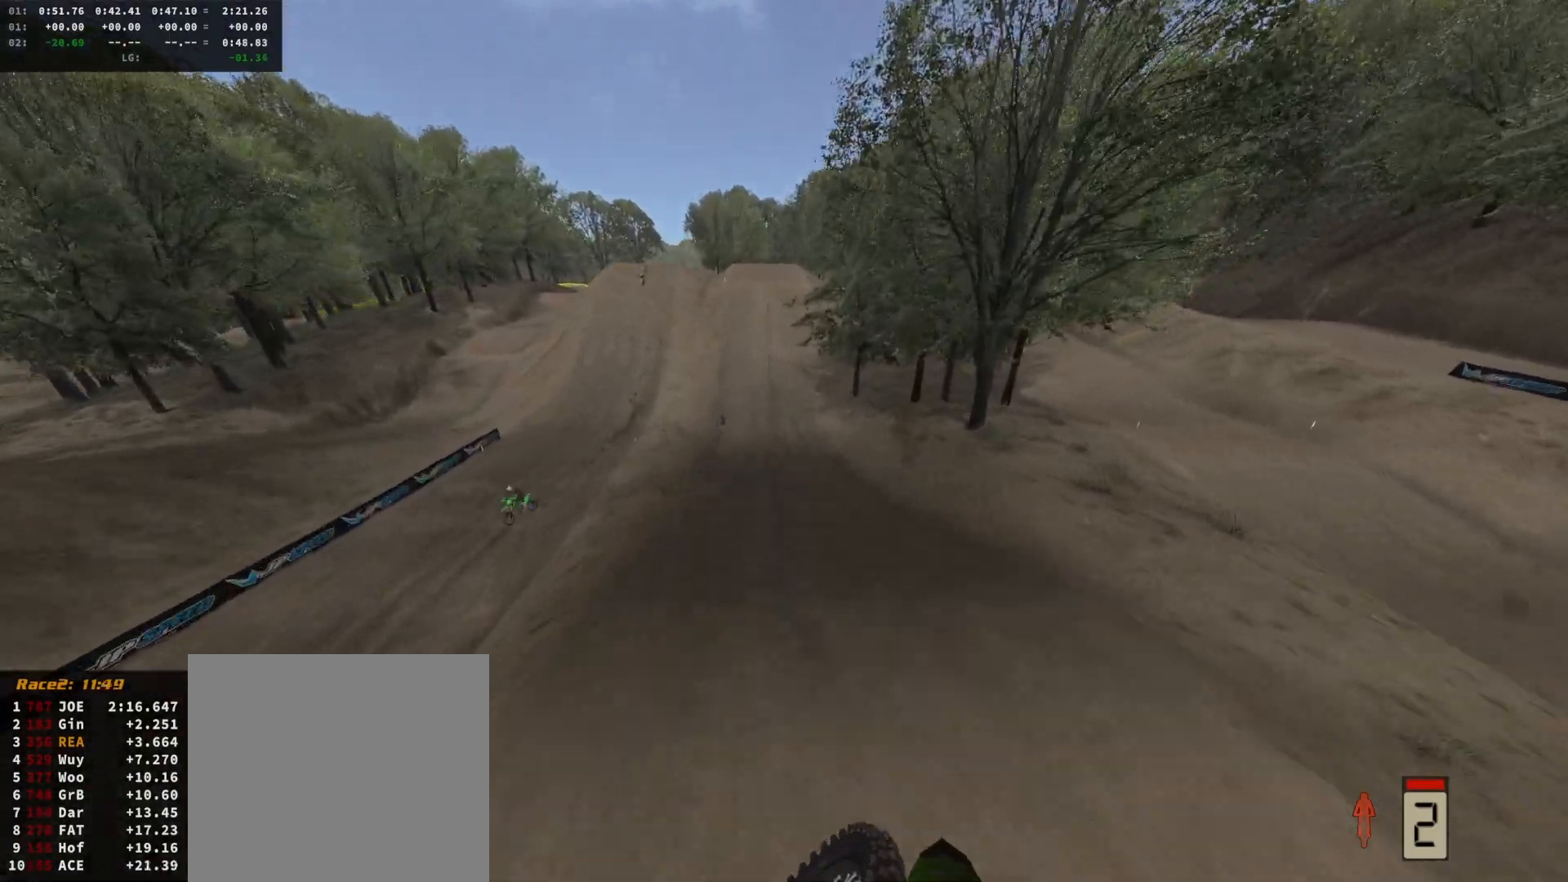
Gameplay with a controller (Xbox layout); each line is a JSON object with the inputs held at the frame after it. "events" lists button and stick changes between this image and that frame as [ms after this image, input, new state], when the widget could be followed in between.
{"buttons": ["R2"], "left_stick": "center", "right_stick": "center", "events": [[167, "right_stick", "center"], [333, "DPAD_DOWN", "down"], [400, "left_stick", "center"], [467, "DPAD_DOWN", "up"]]}
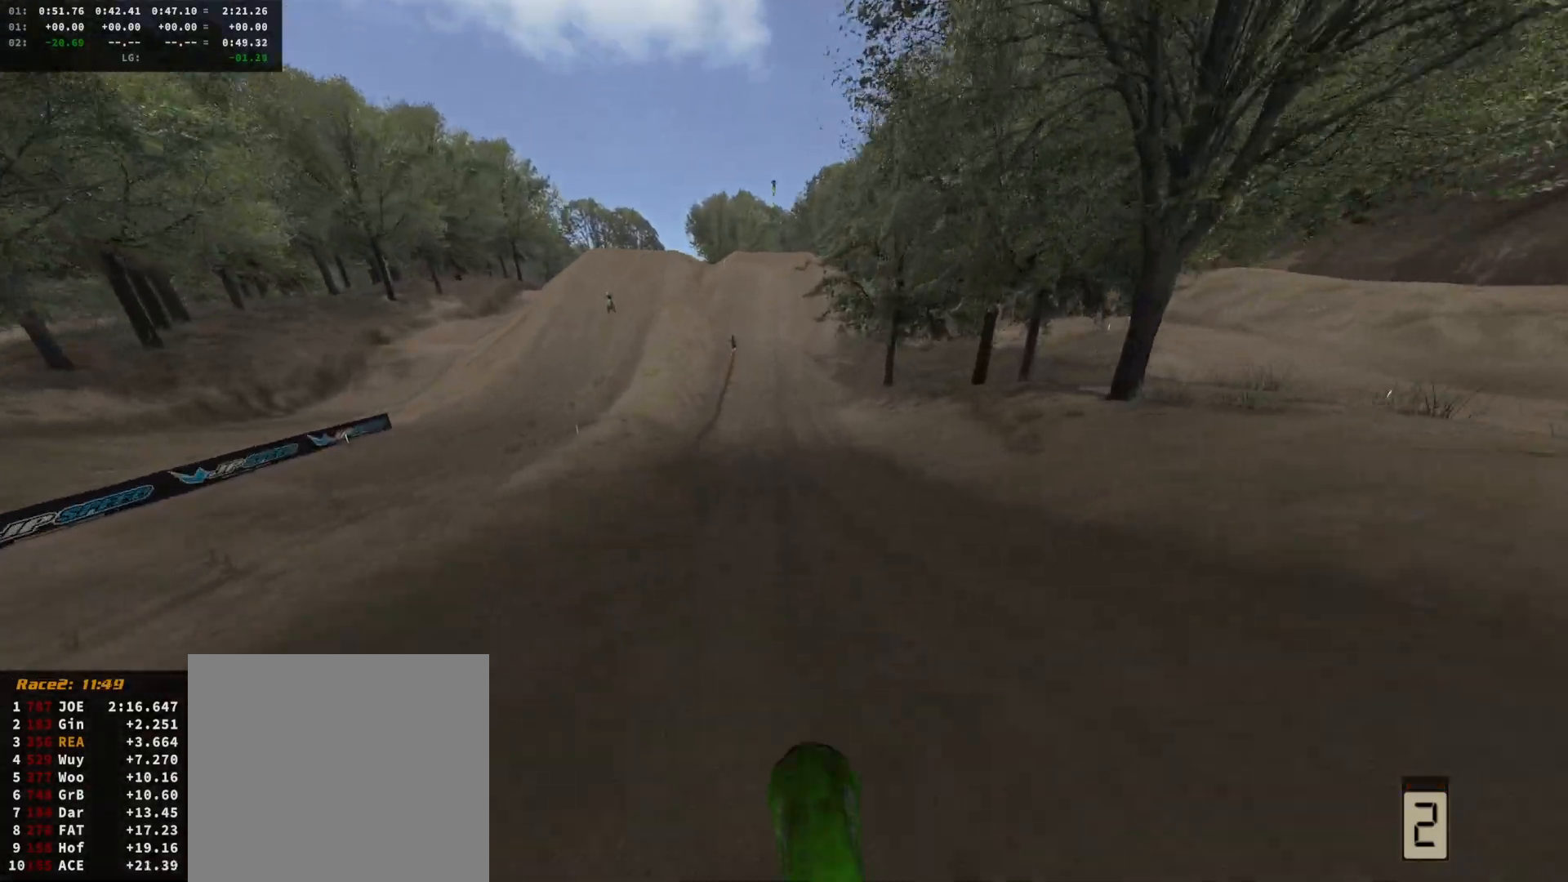
{"buttons": ["R2"], "left_stick": "center", "right_stick": "down", "events": [[67, "right_stick", "down"], [333, "left_stick", "right"], [433, "left_stick", "center"]]}
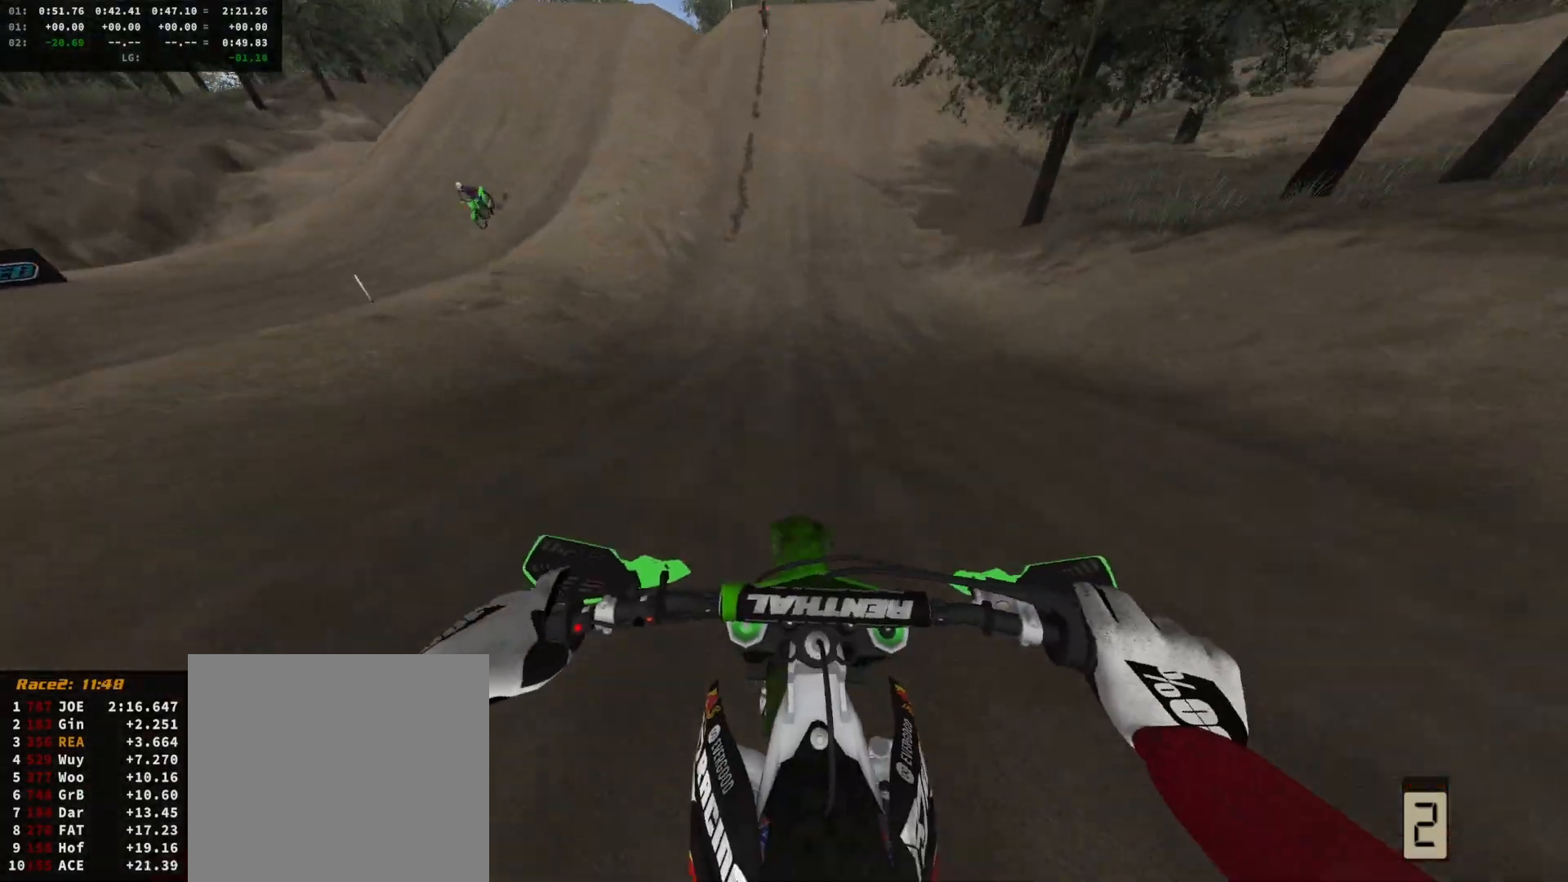
{"buttons": ["R2"], "left_stick": "center", "right_stick": "down", "events": [[433, "left_stick", "right"], [500, "left_stick", "center"]]}
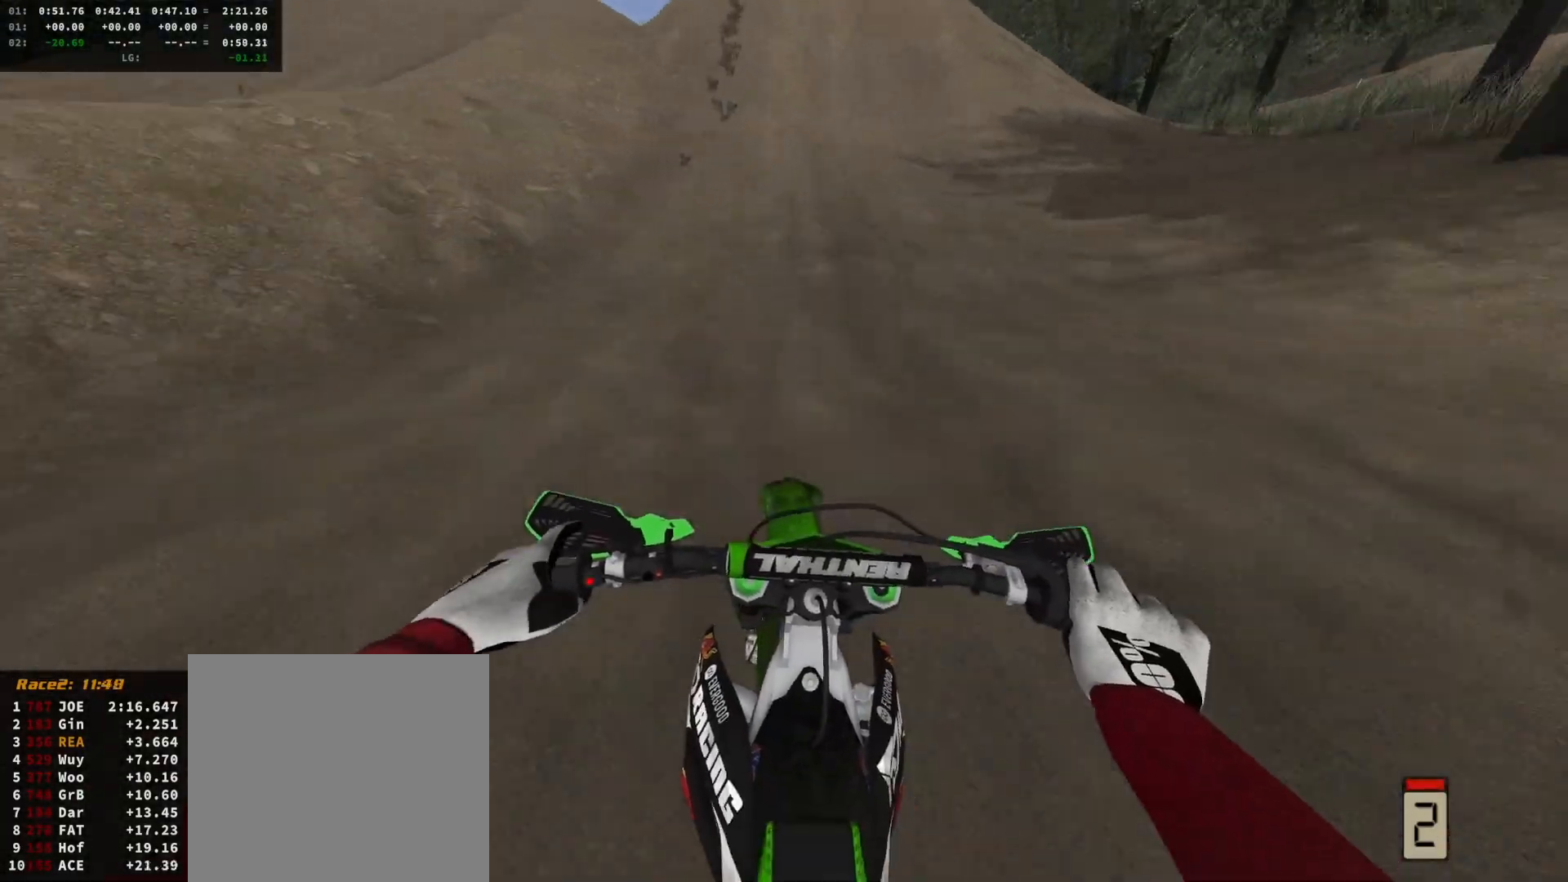
{"buttons": ["R2"], "left_stick": "center", "right_stick": "center", "events": [[200, "right_stick", "center"]]}
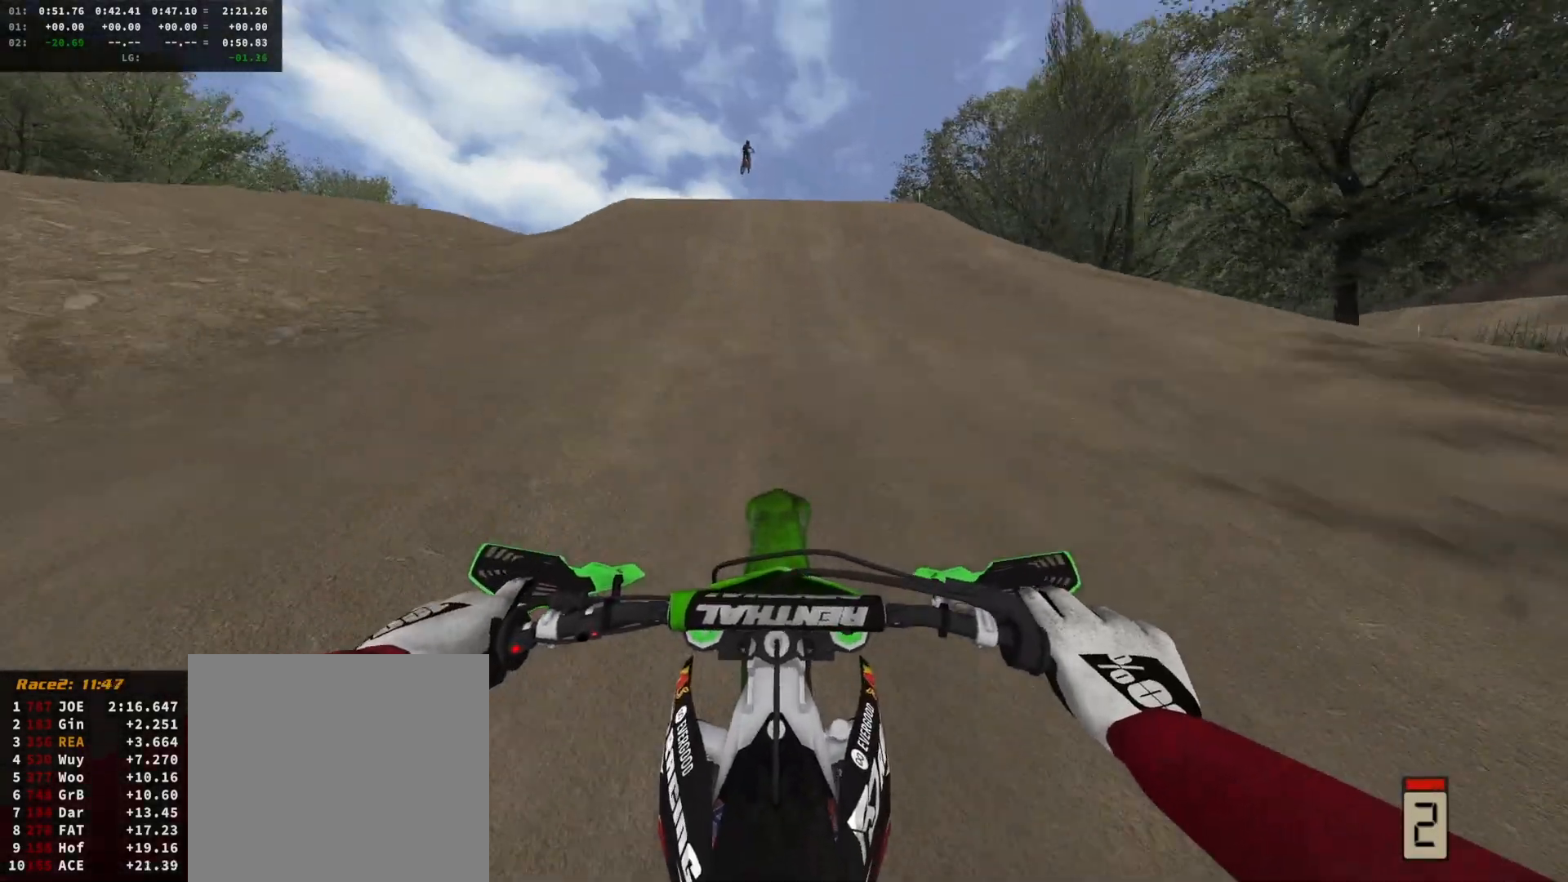
{"buttons": ["R2"], "left_stick": "center", "right_stick": "center", "events": [[200, "left_stick", "left"], [267, "left_stick", "center"], [367, "R2", "up"], [400, "R2", "down"]]}
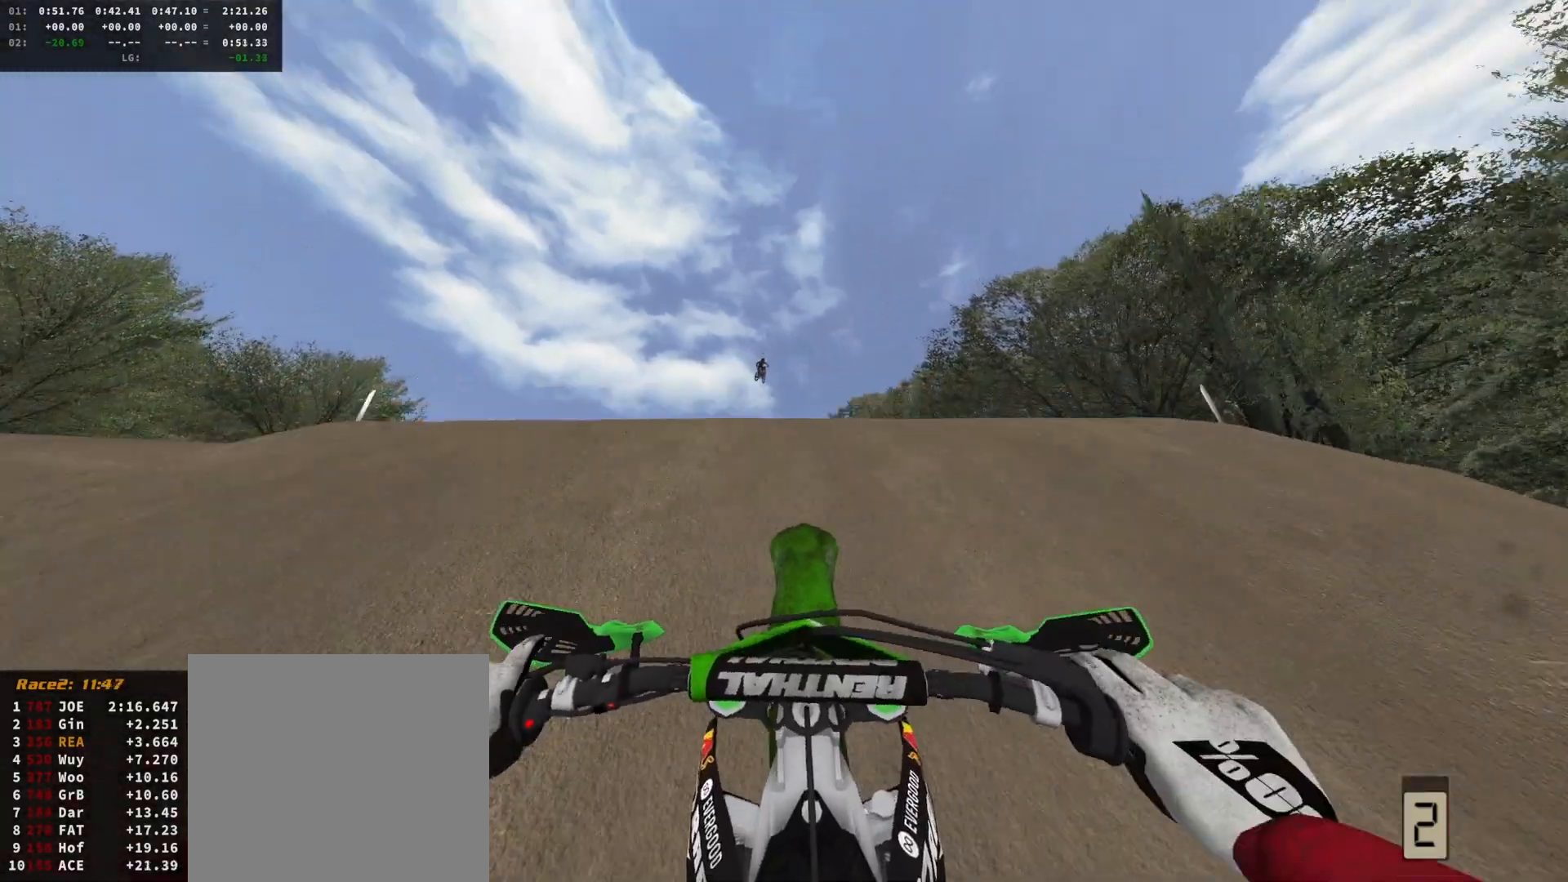
{"buttons": [], "left_stick": "up", "right_stick": "up", "events": [[100, "right_stick", "up"], [133, "left_stick", "up"], [200, "R2", "up"], [300, "DPAD_DOWN", "down"], [433, "DPAD_DOWN", "up"]]}
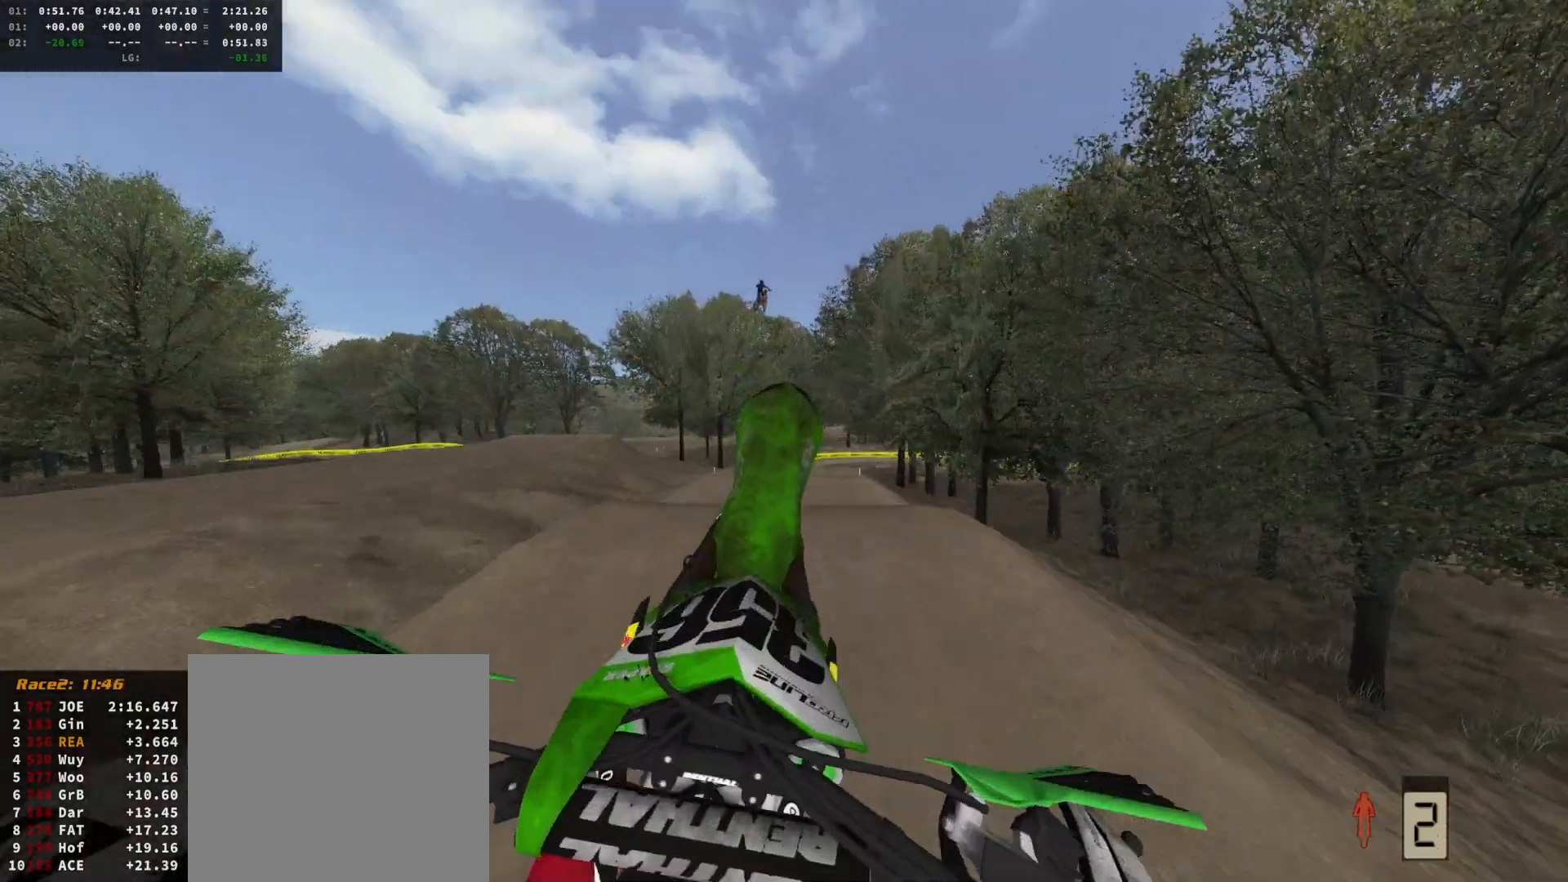
{"buttons": [], "left_stick": "up", "right_stick": "up", "events": [[67, "left_stick", "up-left"], [333, "left_stick", "up"]]}
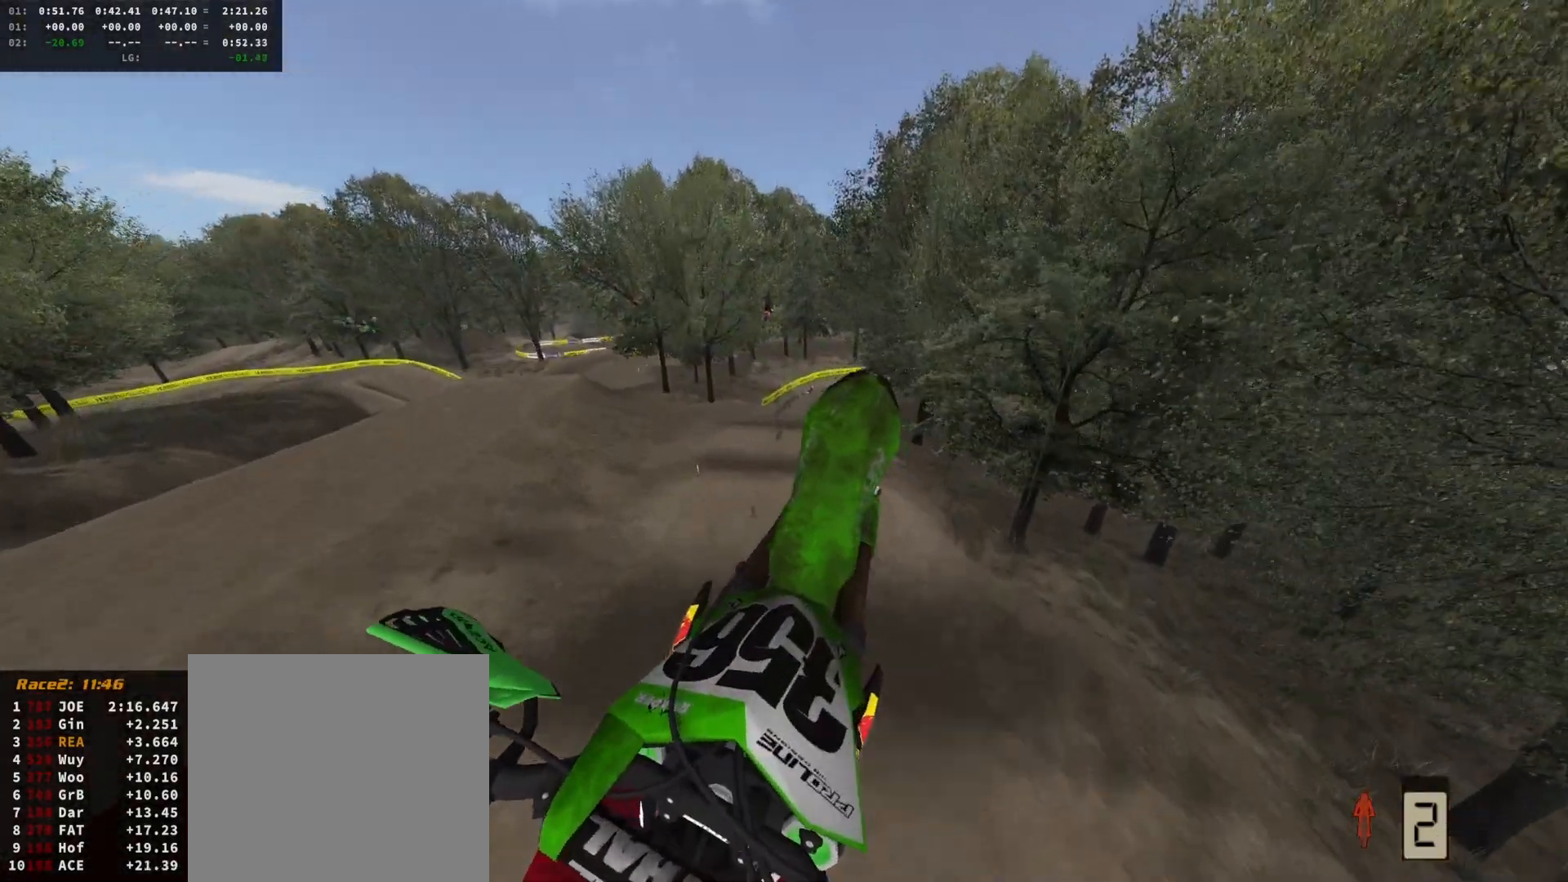
{"buttons": [], "left_stick": "up", "right_stick": "up", "events": [[33, "R2", "down"], [200, "R2", "up"]]}
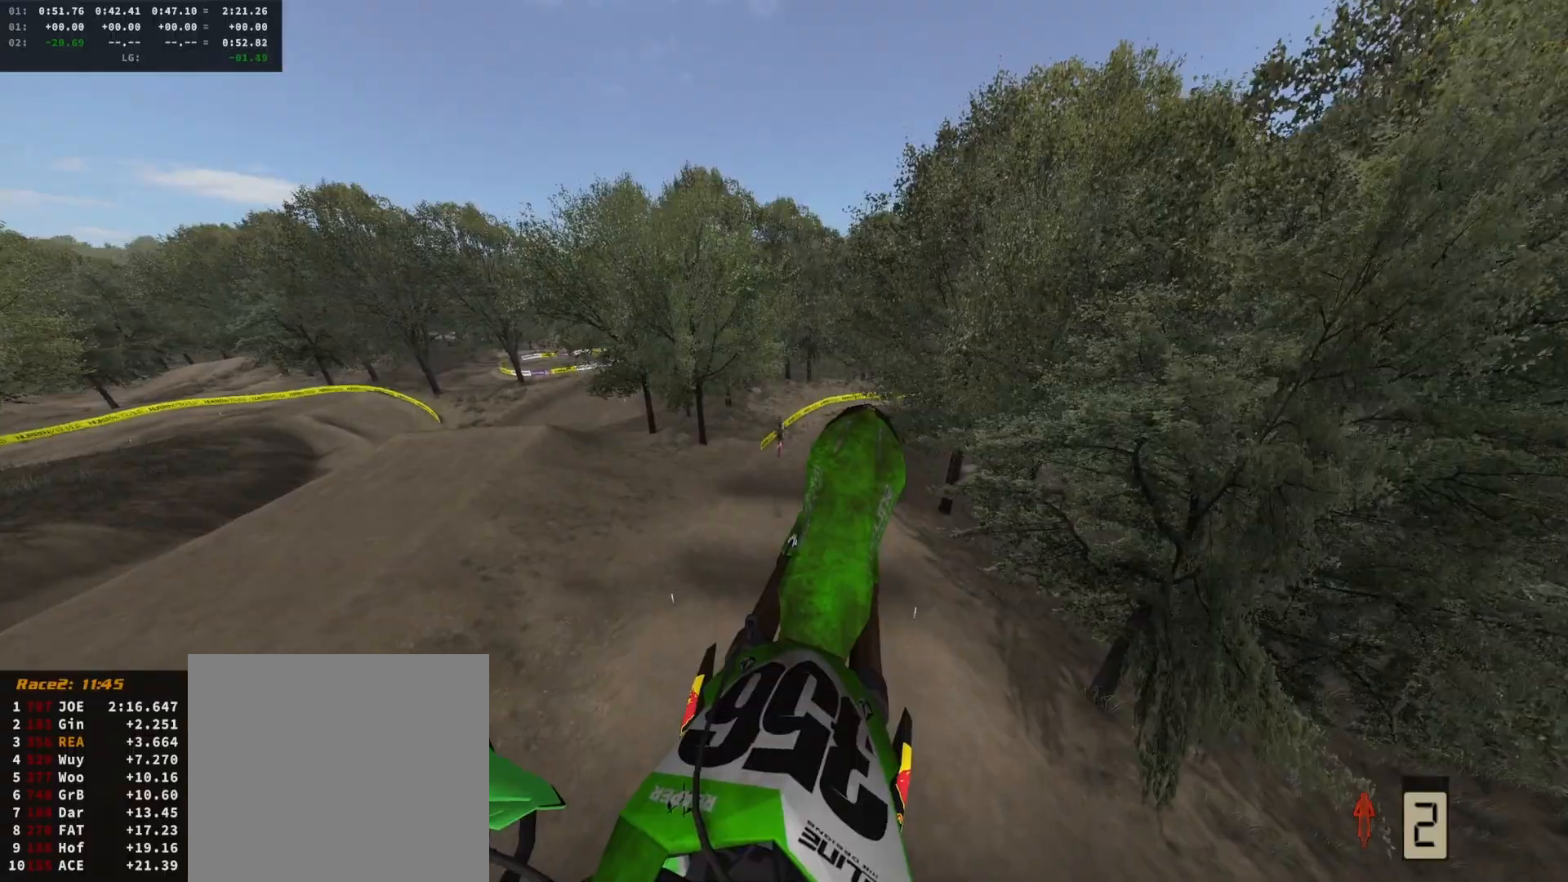
{"buttons": ["R2"], "left_stick": "center", "right_stick": "center", "events": [[100, "L2", "down"], [167, "right_stick", "center"], [233, "L2", "up"], [300, "left_stick", "center"], [433, "R2", "down"]]}
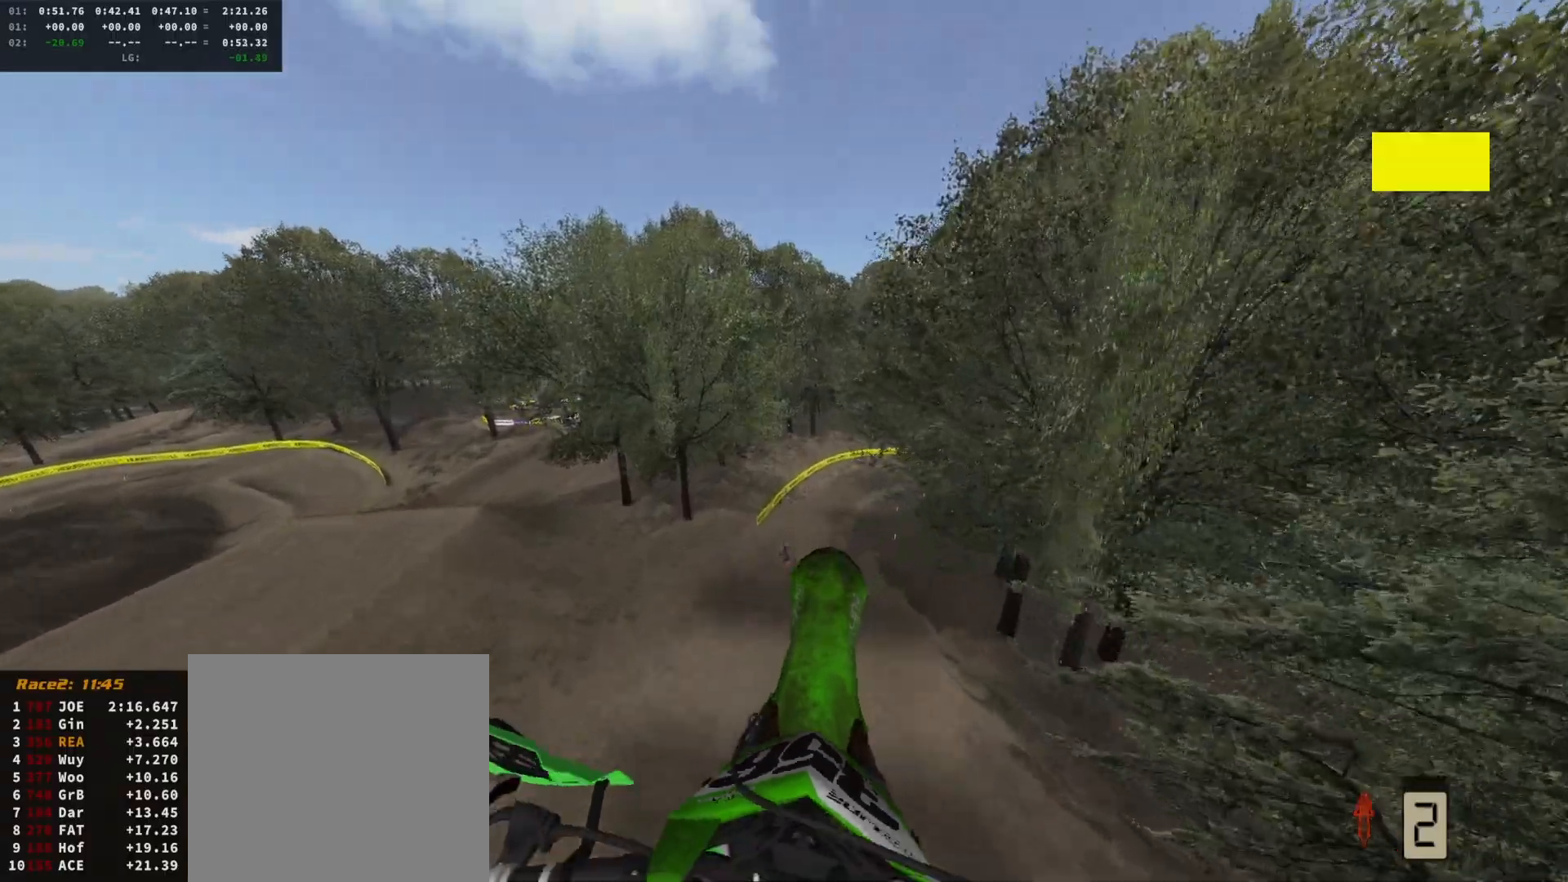
{"buttons": ["R2"], "left_stick": "center", "right_stick": "up", "events": [[100, "R2", "up"], [433, "R2", "down"], [467, "right_stick", "up"]]}
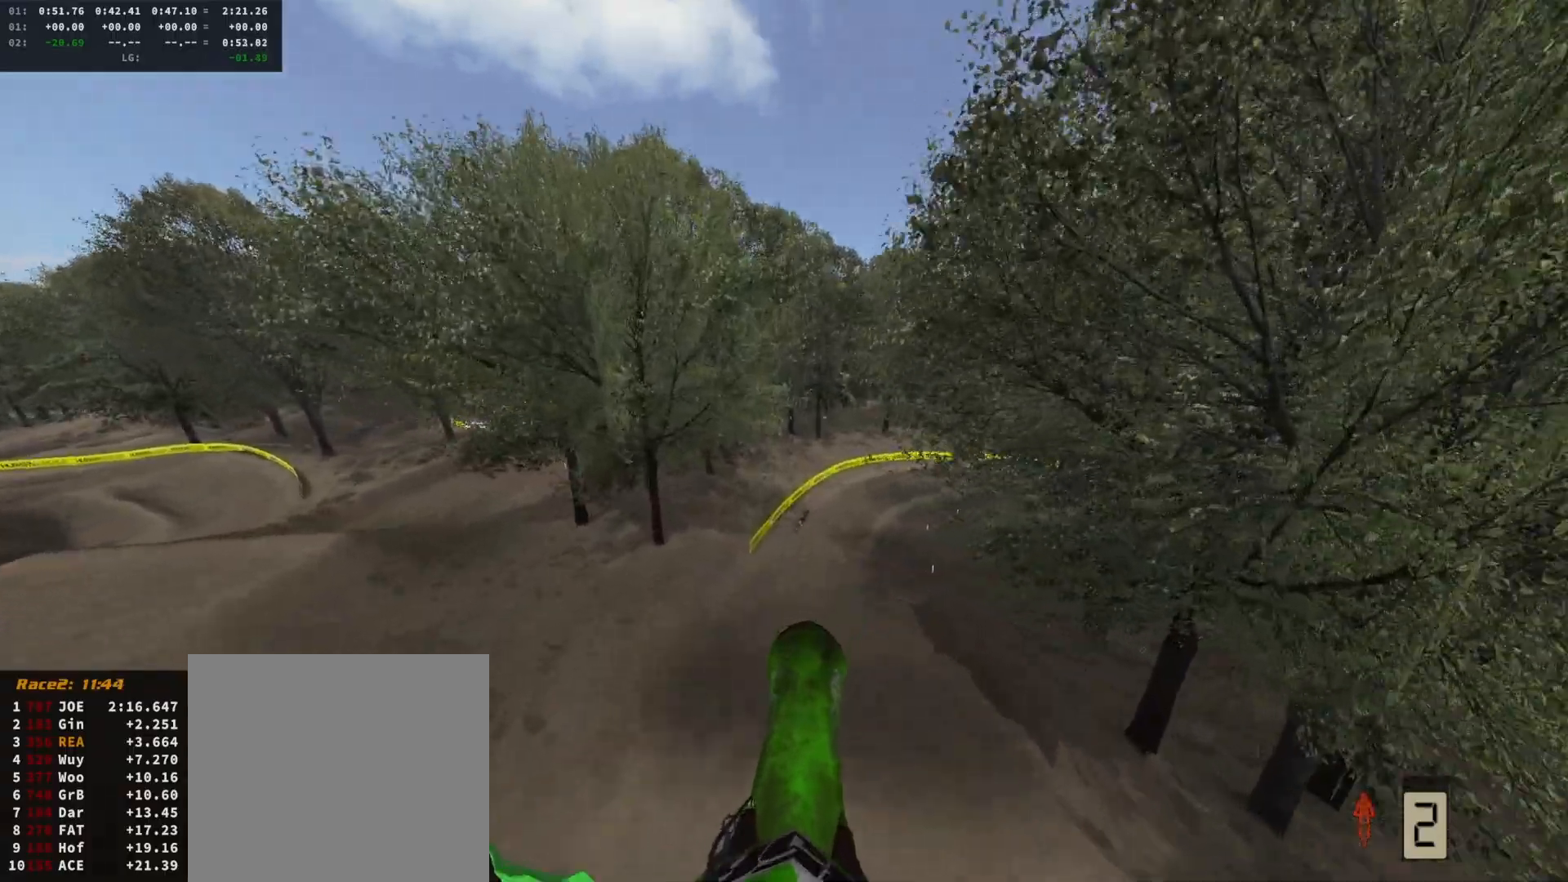
{"buttons": ["R2"], "left_stick": "center", "right_stick": "up", "events": [[67, "R2", "up"], [267, "R2", "down"]]}
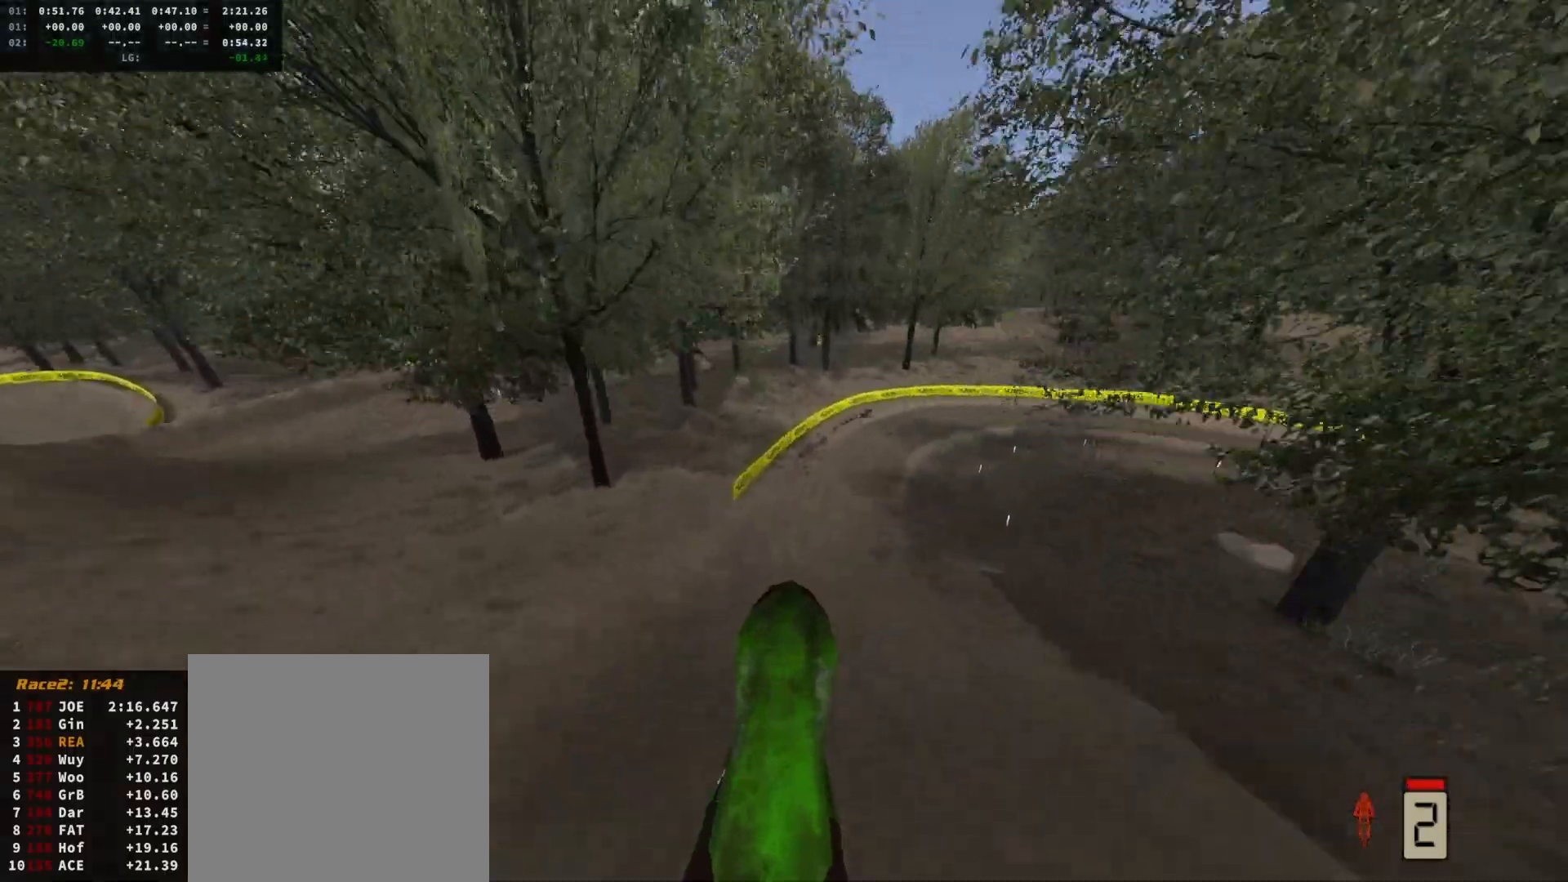
{"buttons": ["R2", "DPAD_DOWN"], "left_stick": "right", "right_stick": "center", "events": [[167, "right_stick", "center"], [433, "DPAD_DOWN", "down"], [433, "left_stick", "right"]]}
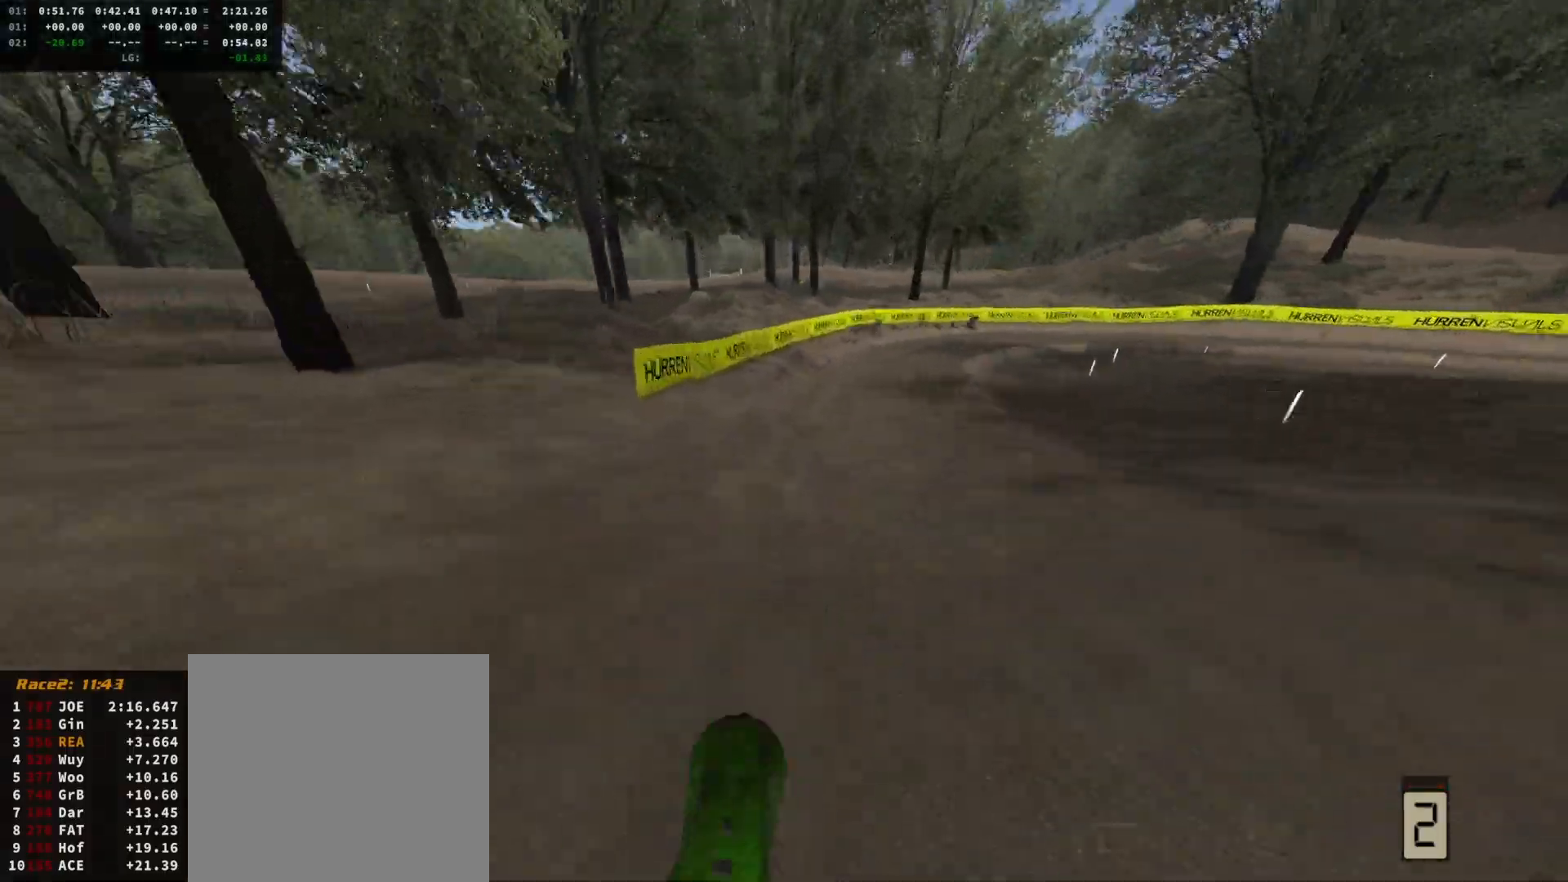
{"buttons": ["R2"], "left_stick": "right", "right_stick": "center", "events": [[33, "DPAD_DOWN", "up"], [267, "left_stick", "center"], [433, "left_stick", "right"]]}
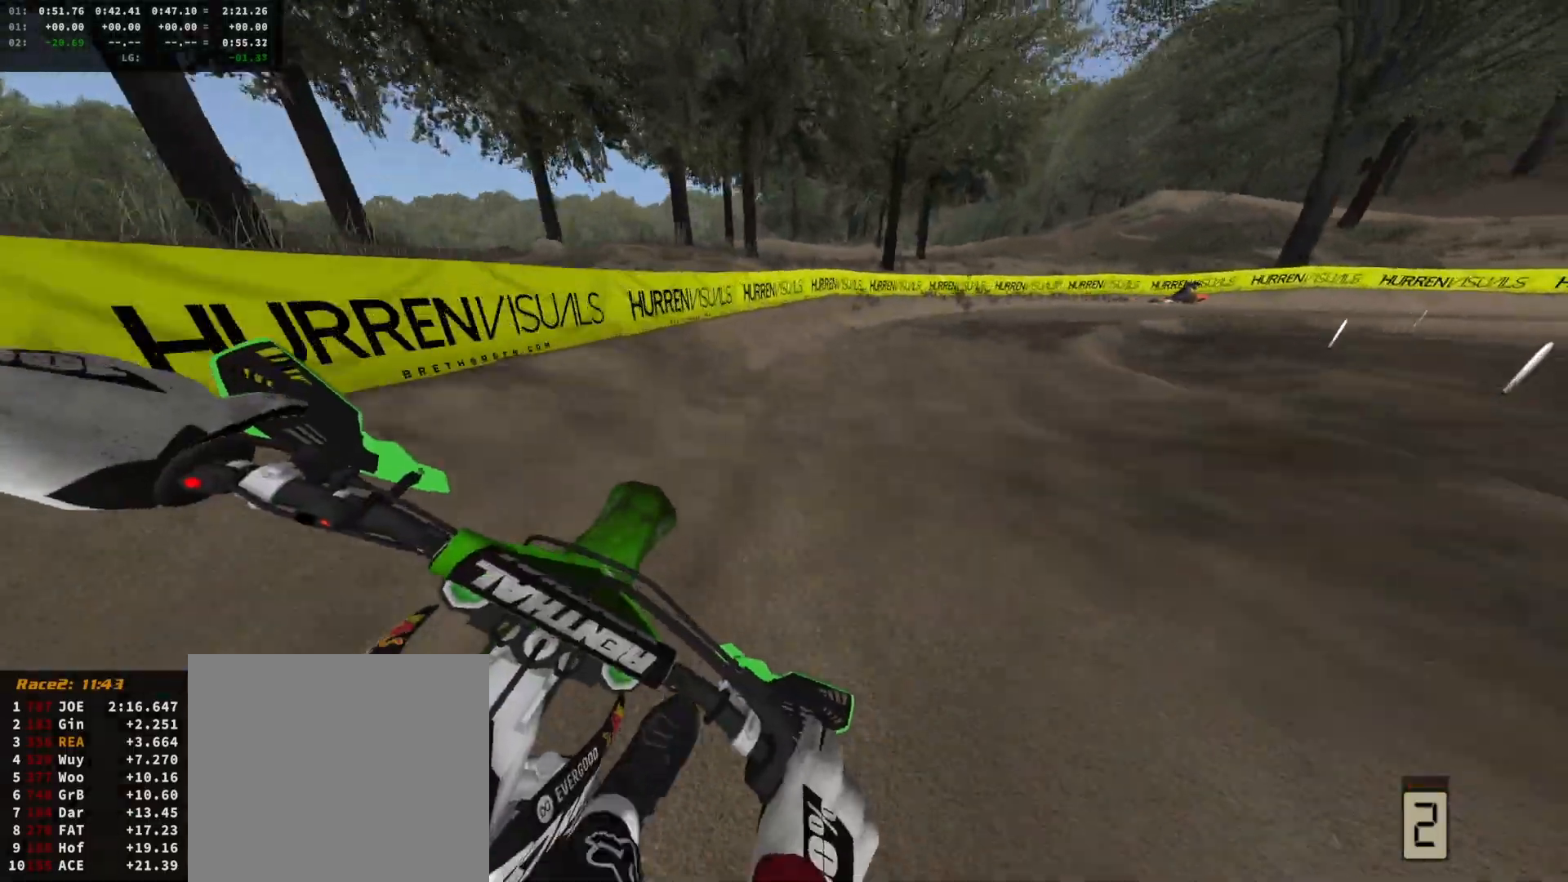
{"buttons": ["R2"], "left_stick": "center", "right_stick": "center", "events": [[100, "left_stick", "center"], [200, "left_stick", "right"], [267, "left_stick", "center"], [400, "left_stick", "right"], [467, "R2", "up"], [467, "left_stick", "center"], [500, "R2", "down"]]}
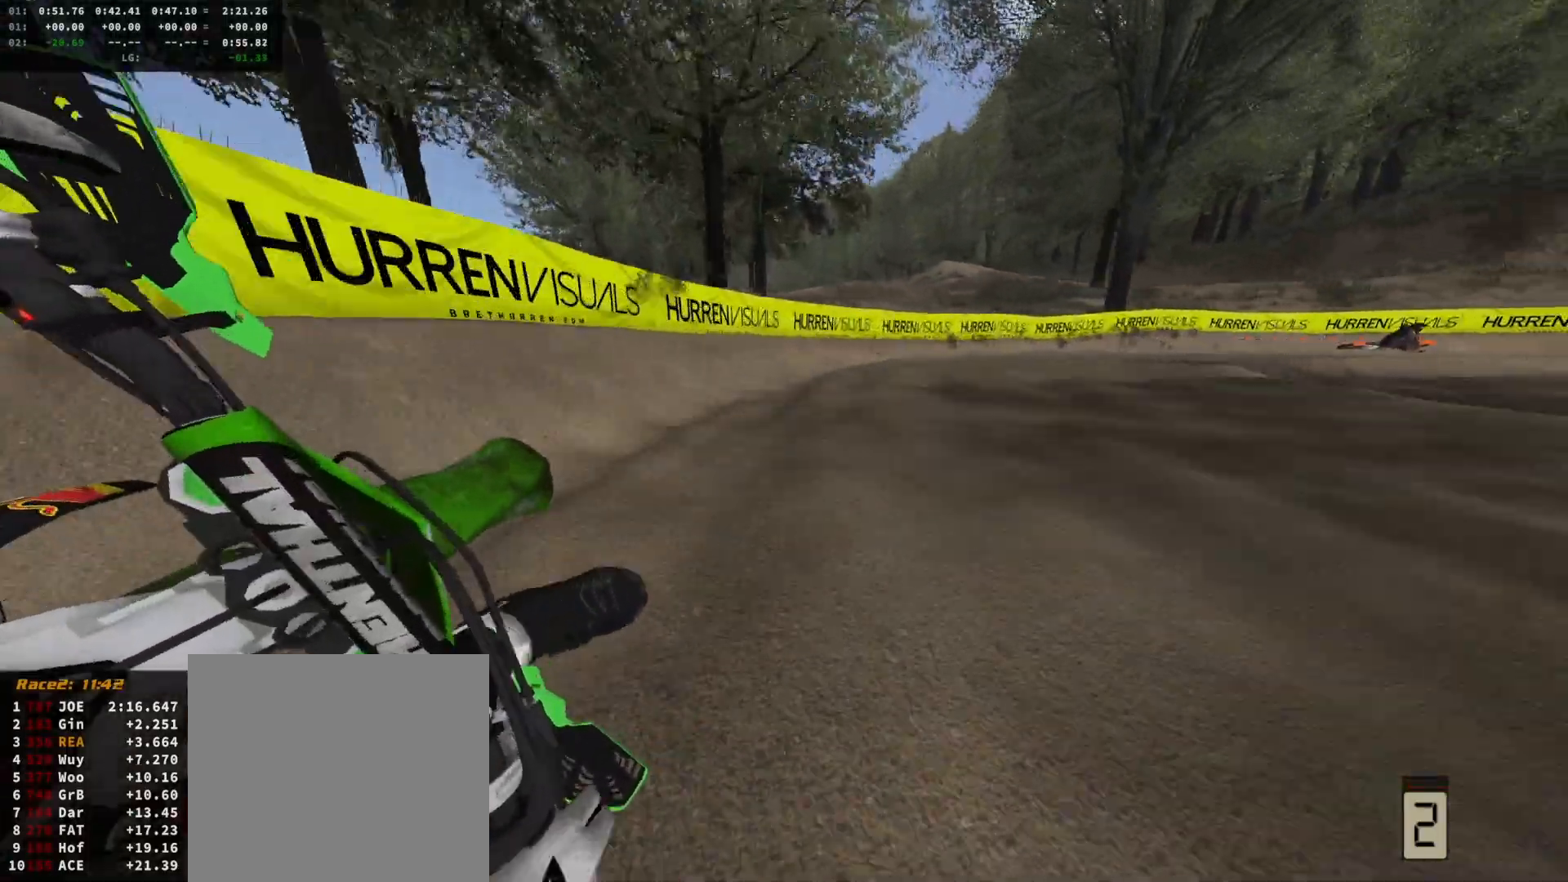
{"buttons": [], "left_stick": "center", "right_stick": "center", "events": [[367, "R2", "up"], [400, "left_stick", "right"], [467, "left_stick", "center"]]}
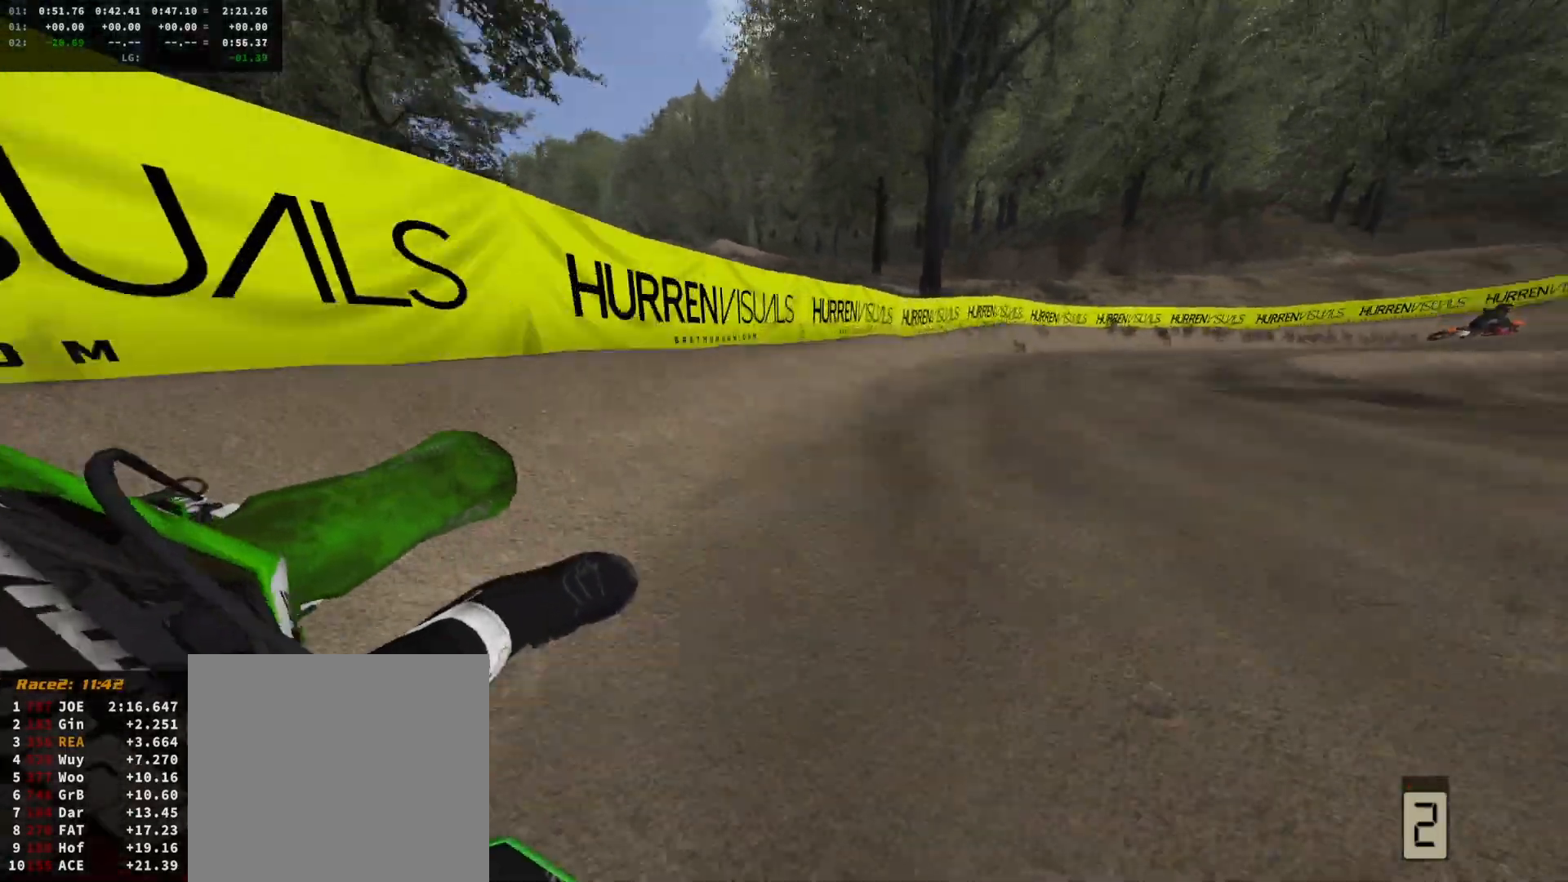
{"buttons": ["R2"], "left_stick": "center", "right_stick": "center", "events": [[67, "L2", "down"], [67, "left_stick", "right"], [200, "L2", "up"], [200, "R2", "down"], [200, "left_stick", "center"]]}
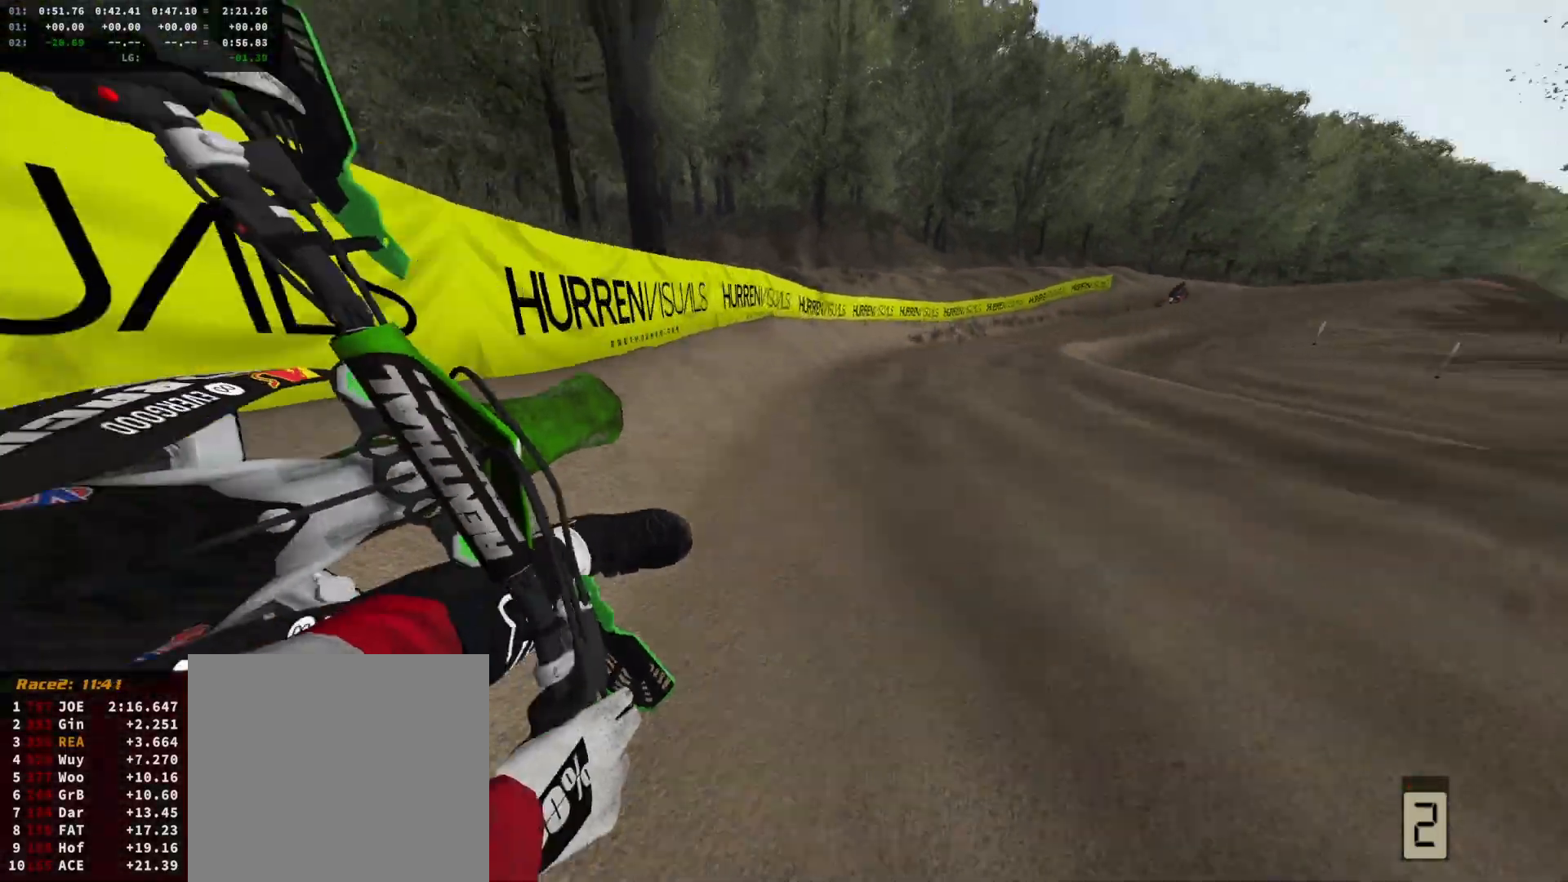
{"buttons": ["R2"], "left_stick": "center", "right_stick": "center", "events": [[300, "L1", "down"], [300, "left_stick", "right"], [400, "L1", "up"], [400, "X", "down"], [400, "left_stick", "center"], [433, "X", "up"]]}
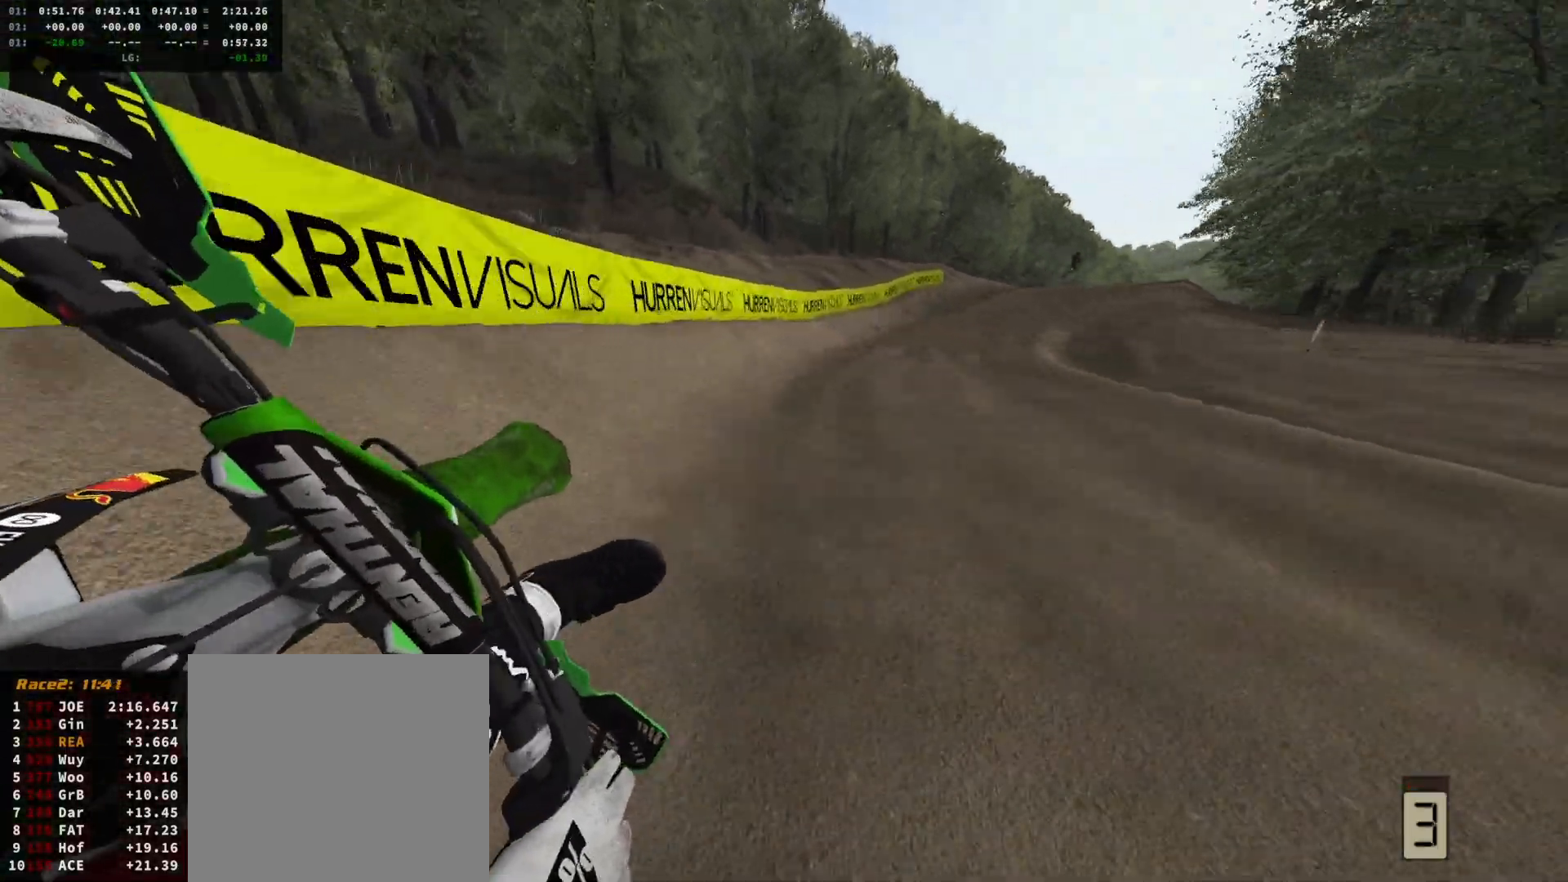
{"buttons": ["R2"], "left_stick": "center", "right_stick": "center", "events": []}
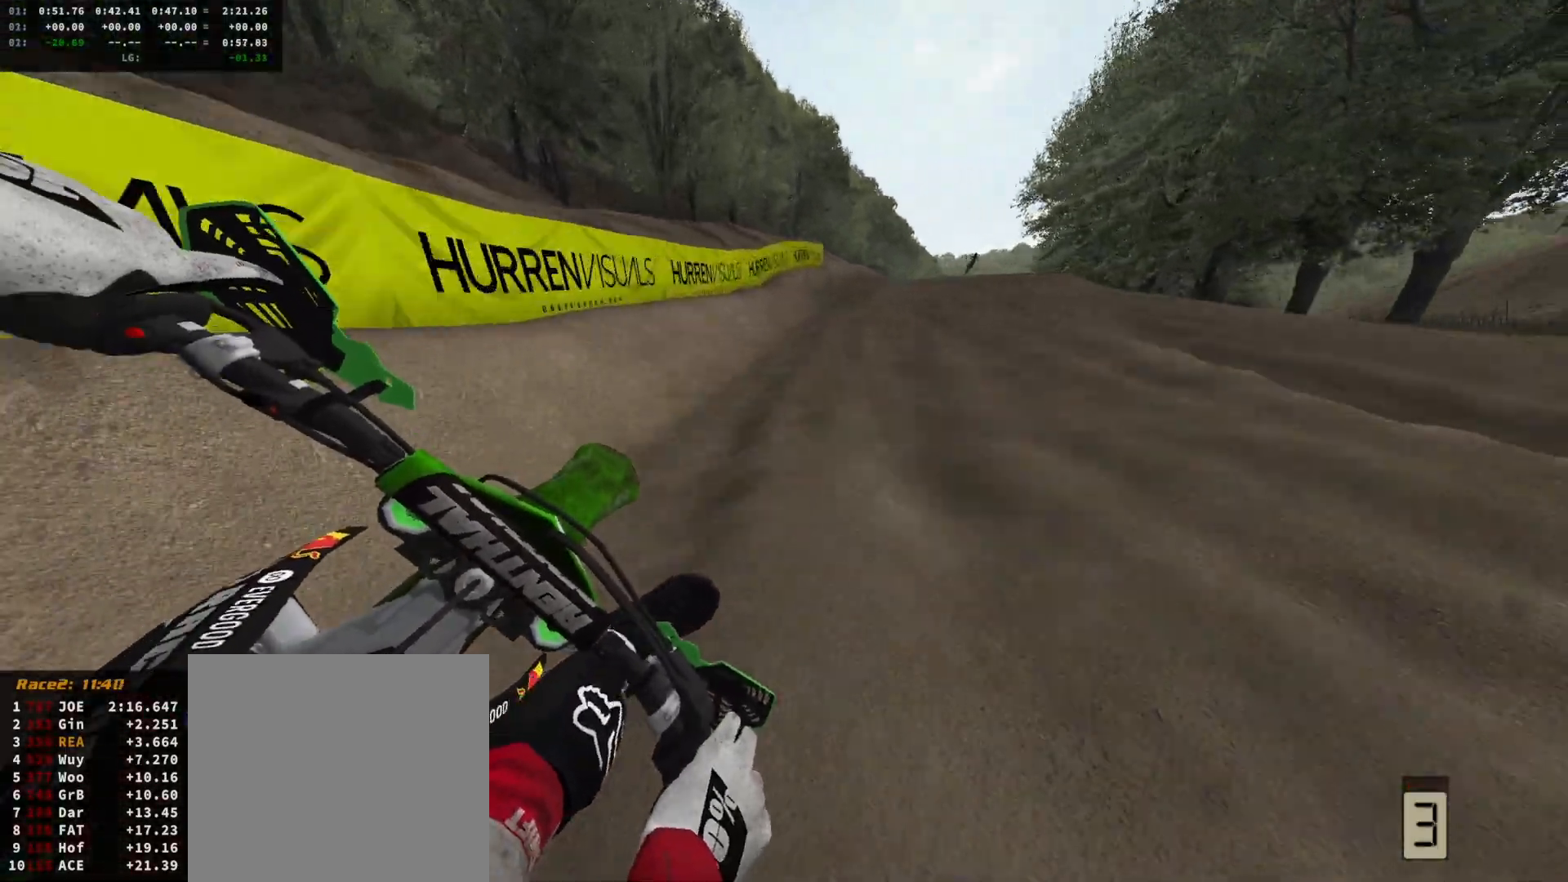
{"buttons": ["R2"], "left_stick": "center", "right_stick": "center", "events": [[67, "left_stick", "right"], [200, "left_stick", "center"]]}
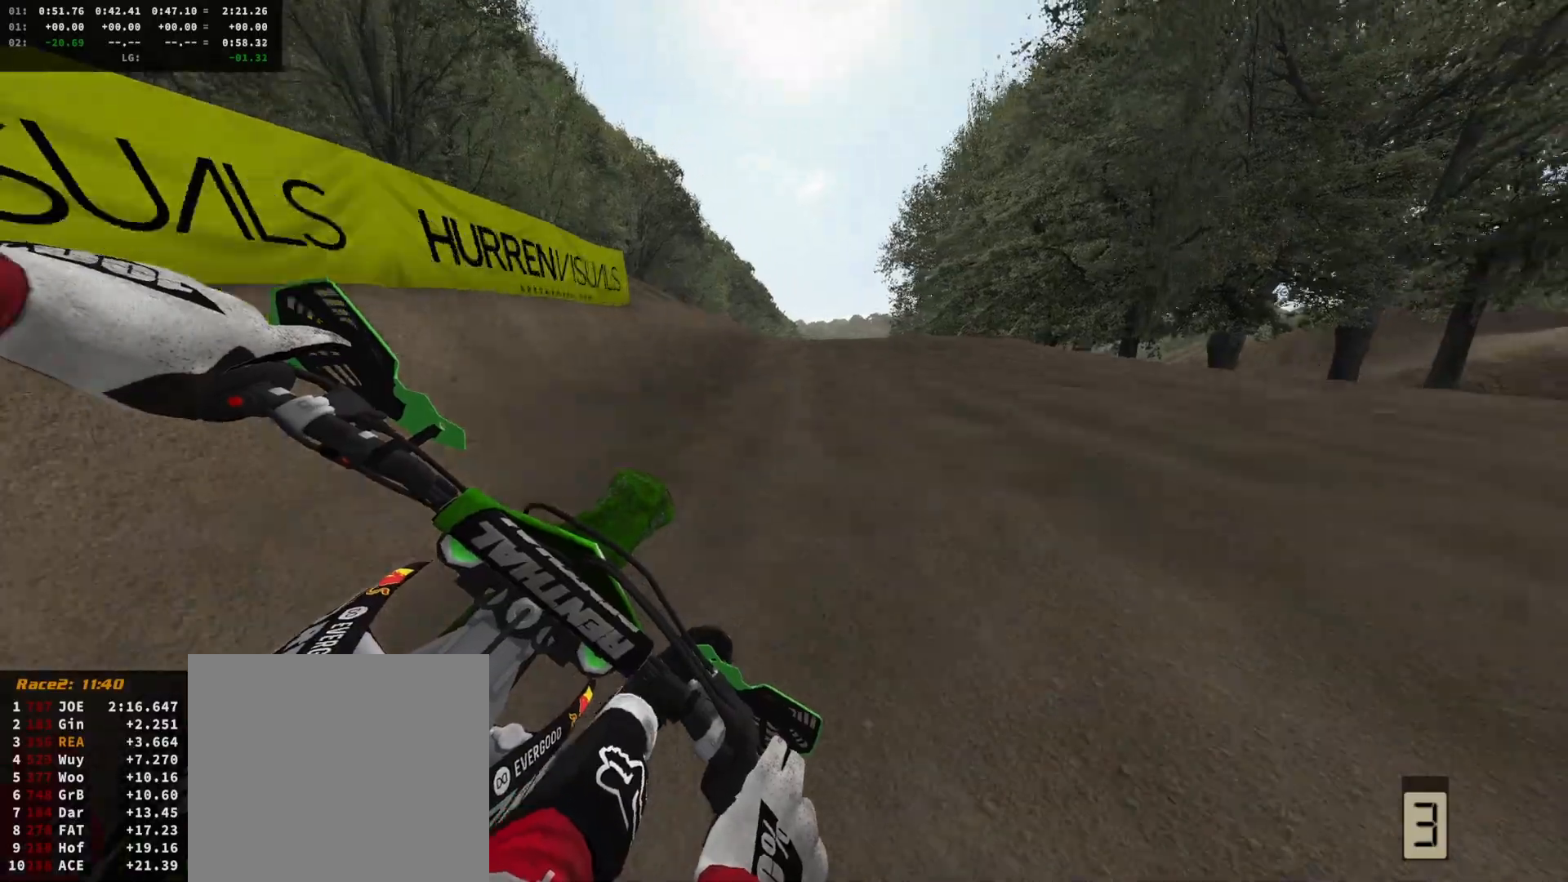
{"buttons": [], "left_stick": "right", "right_stick": "down-left", "events": [[67, "left_stick", "left"], [167, "left_stick", "center"], [367, "R2", "up"], [367, "left_stick", "right"], [467, "right_stick", "down-left"]]}
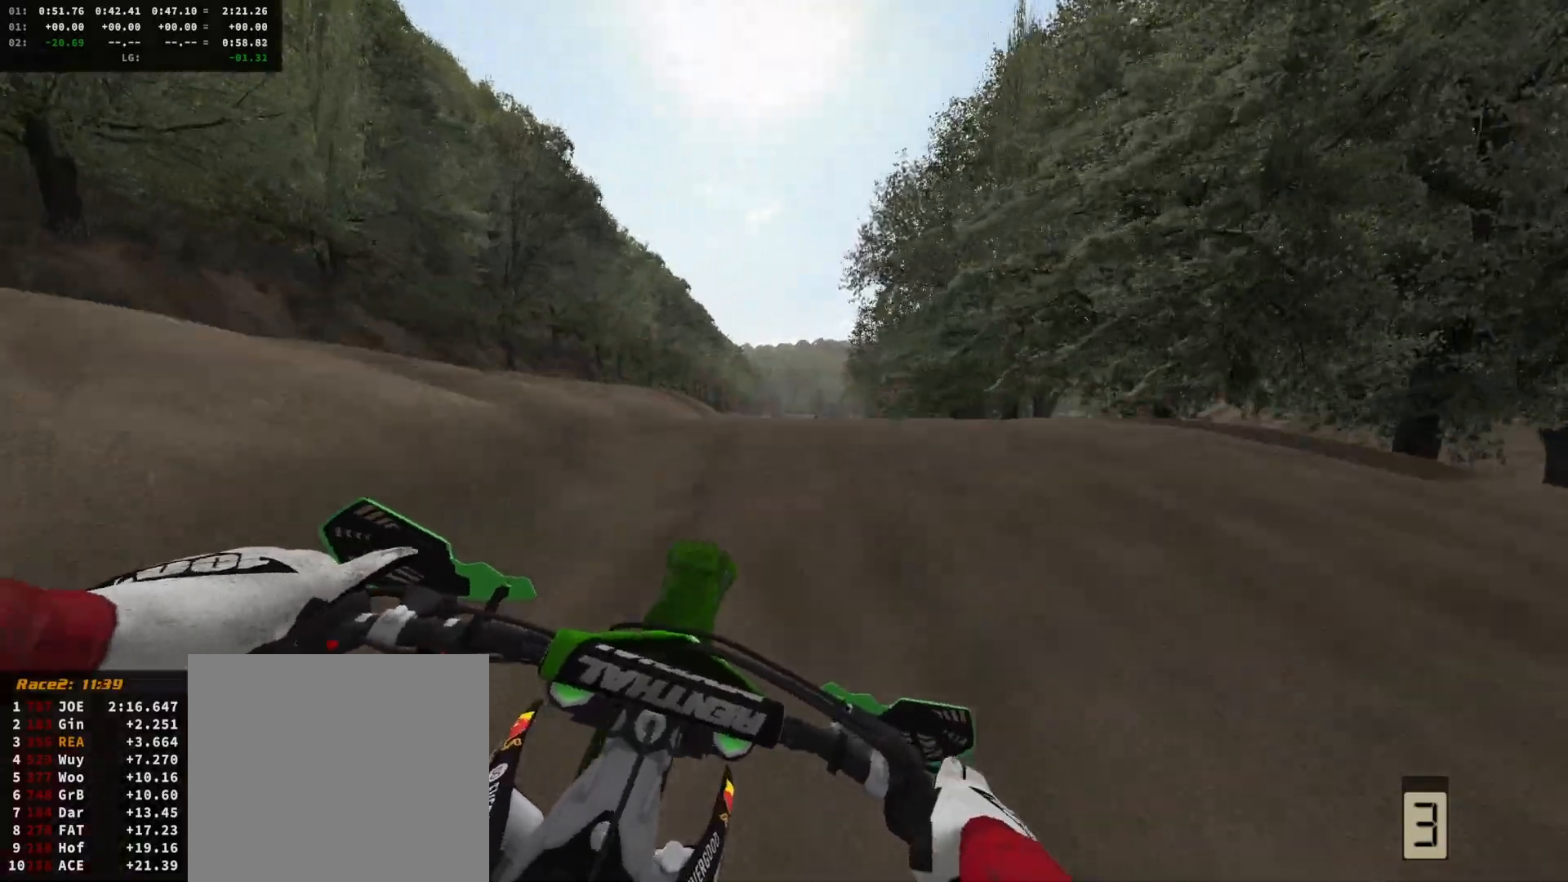
{"buttons": ["R2"], "left_stick": "center", "right_stick": "left", "events": [[67, "R2", "down"], [100, "DPAD_DOWN", "down"], [233, "DPAD_DOWN", "up"], [233, "left_stick", "center"], [333, "R2", "up"], [500, "R2", "down"], [500, "right_stick", "left"]]}
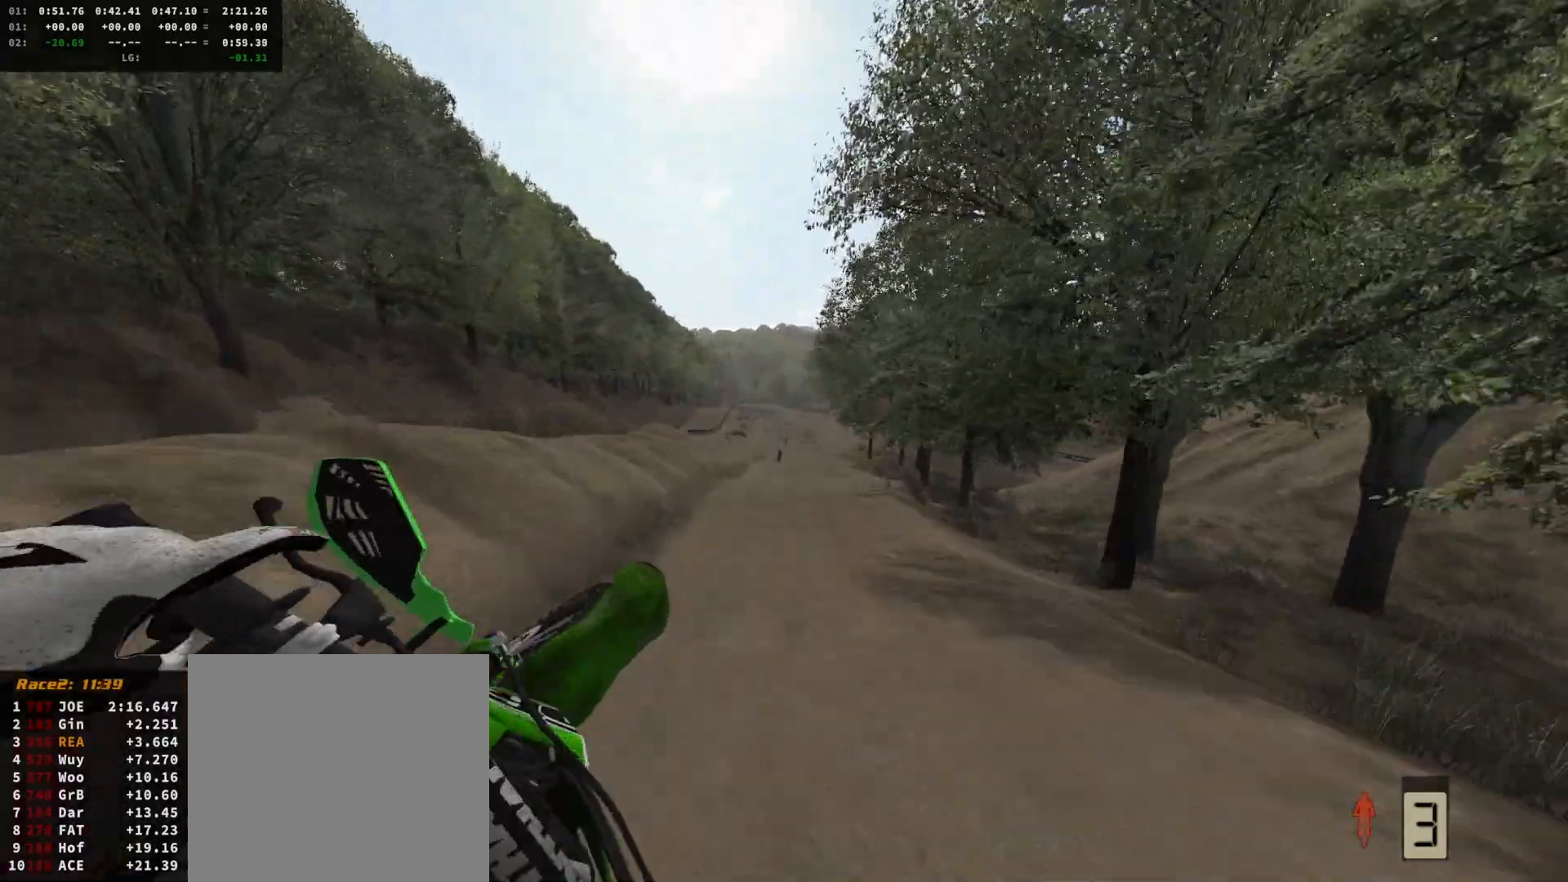
{"buttons": ["R2"], "left_stick": "left", "right_stick": "center", "events": [[300, "left_stick", "left"], [433, "right_stick", "center"]]}
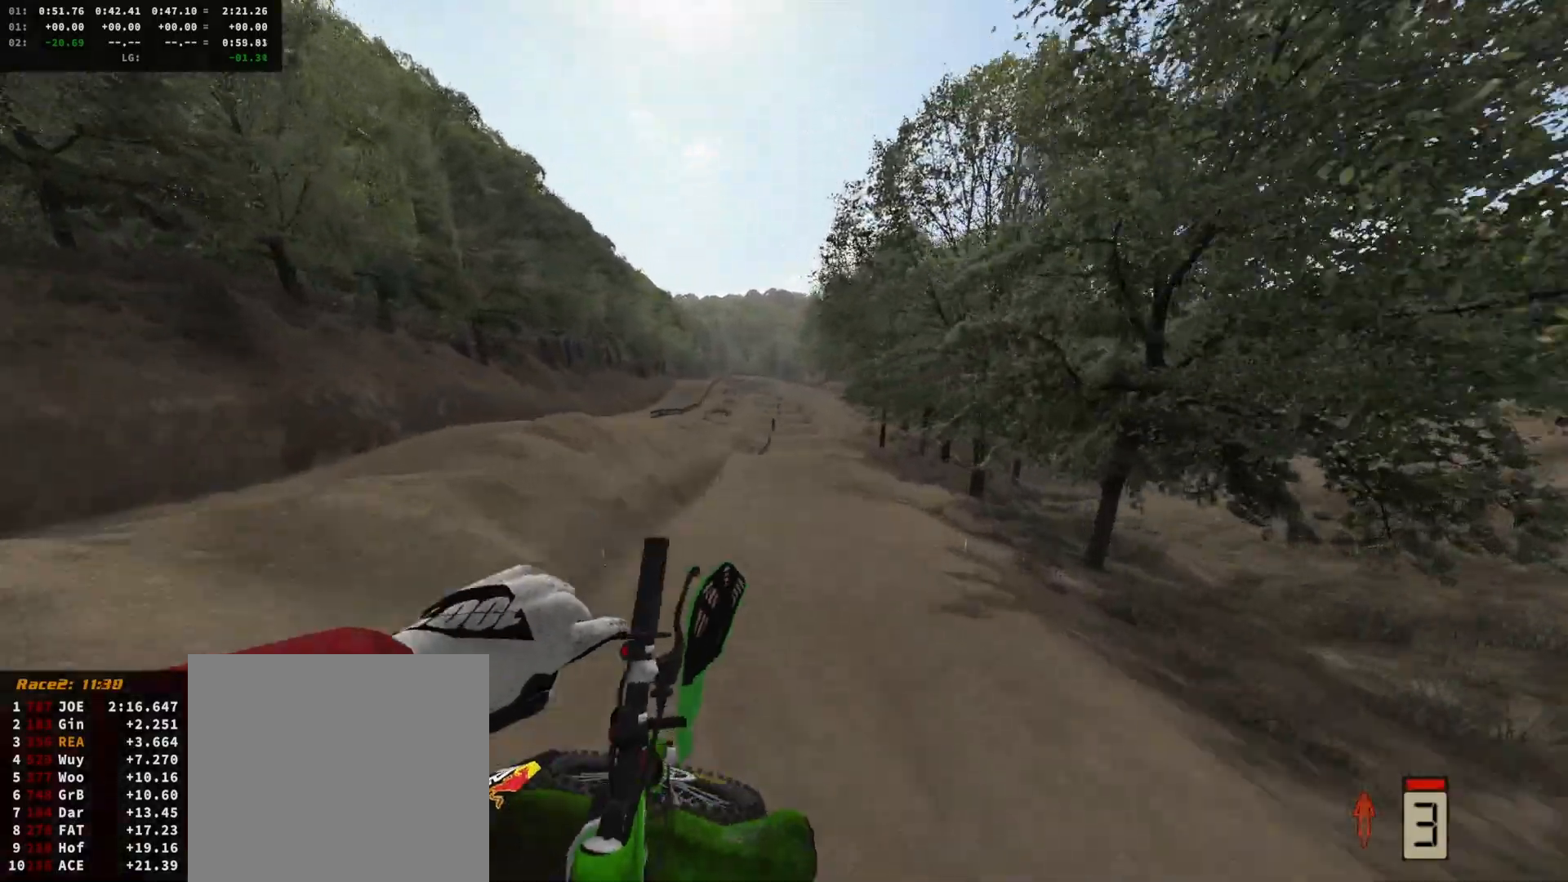
{"buttons": ["R2"], "left_stick": "center", "right_stick": "up", "events": [[167, "right_stick", "up"], [400, "left_stick", "down"], [500, "left_stick", "center"]]}
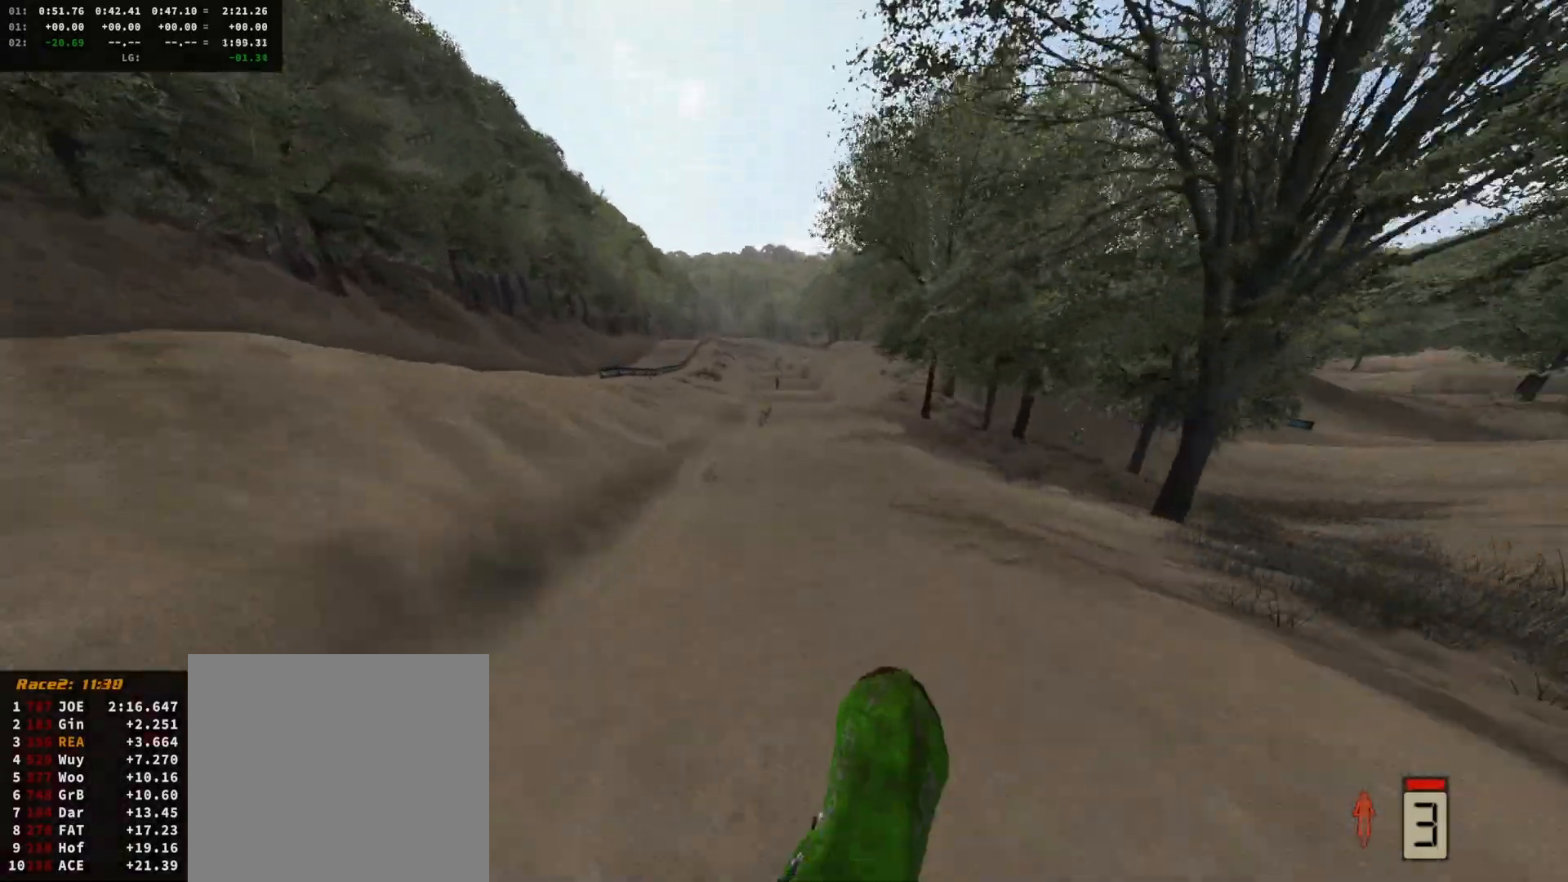
{"buttons": ["R2"], "left_stick": "center", "right_stick": "center", "events": [[267, "right_stick", "center"], [367, "DPAD_DOWN", "down"], [467, "DPAD_DOWN", "up"]]}
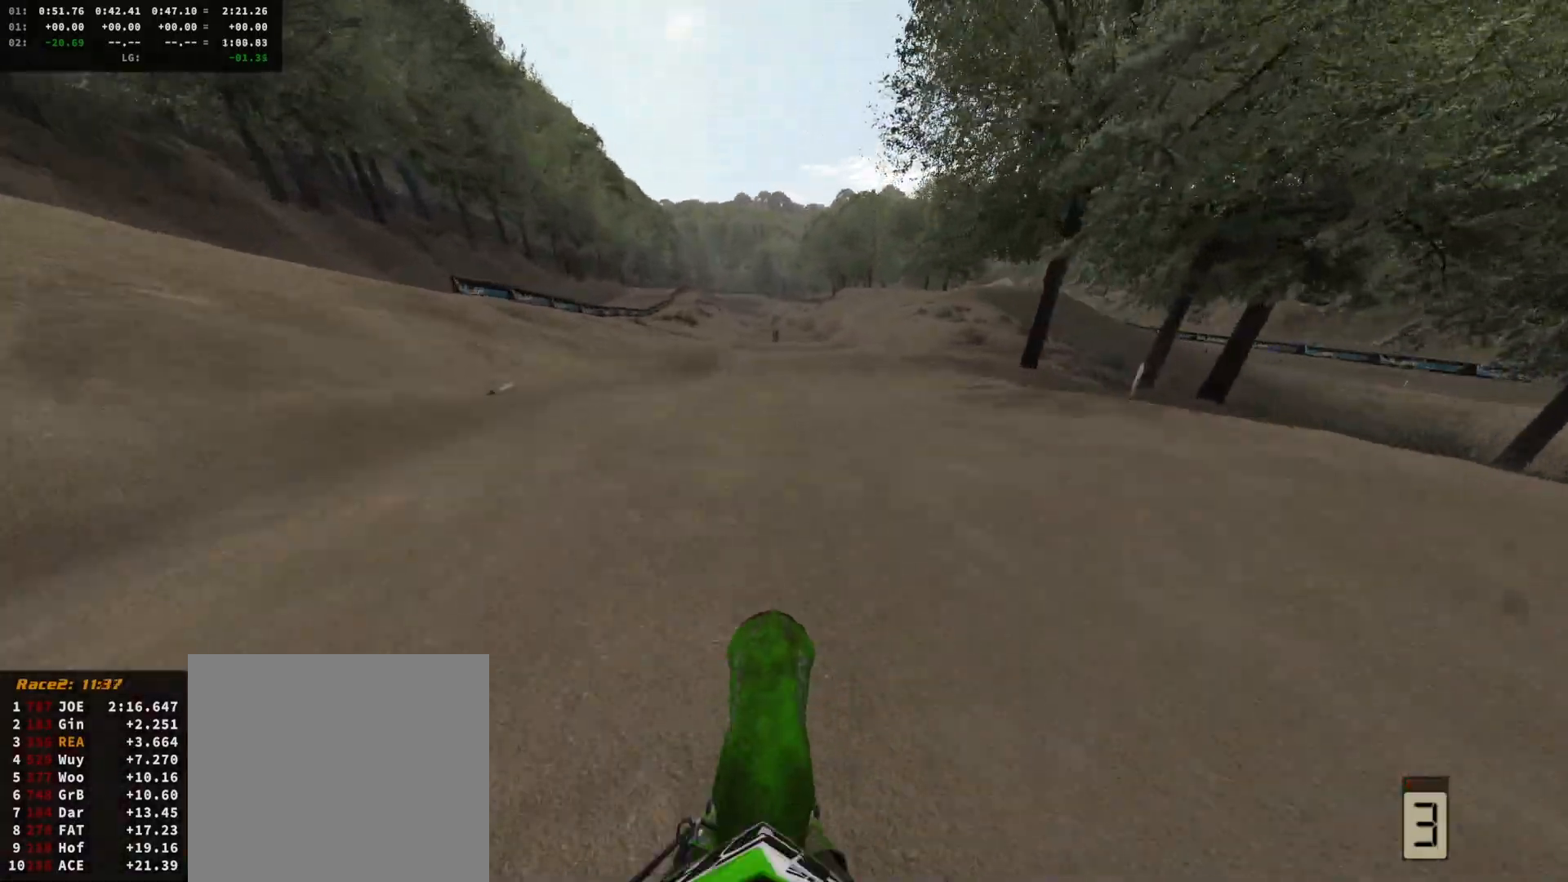
{"buttons": ["R2"], "left_stick": "left", "right_stick": "up", "events": [[100, "DPAD_DOWN", "down"], [100, "right_stick", "up"], [233, "DPAD_DOWN", "up"], [433, "left_stick", "left"]]}
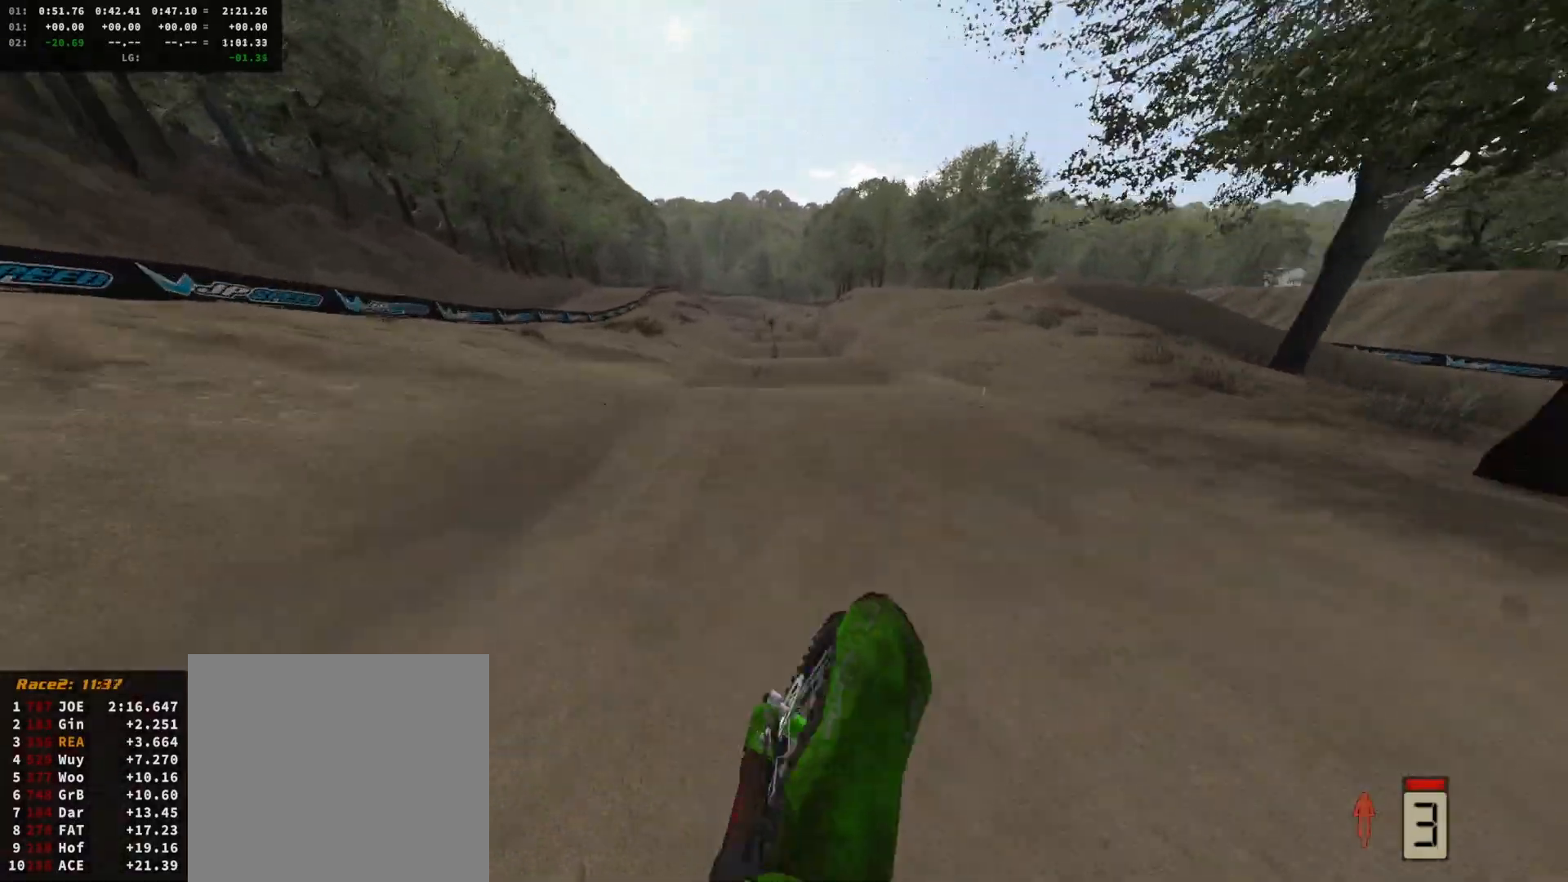
{"buttons": ["R2", "DPAD_DOWN"], "left_stick": "center", "right_stick": "down", "events": [[67, "left_stick", "center"], [133, "right_stick", "center"], [233, "right_stick", "down"], [267, "DPAD_DOWN", "down"], [433, "DPAD_DOWN", "up"], [500, "DPAD_DOWN", "down"]]}
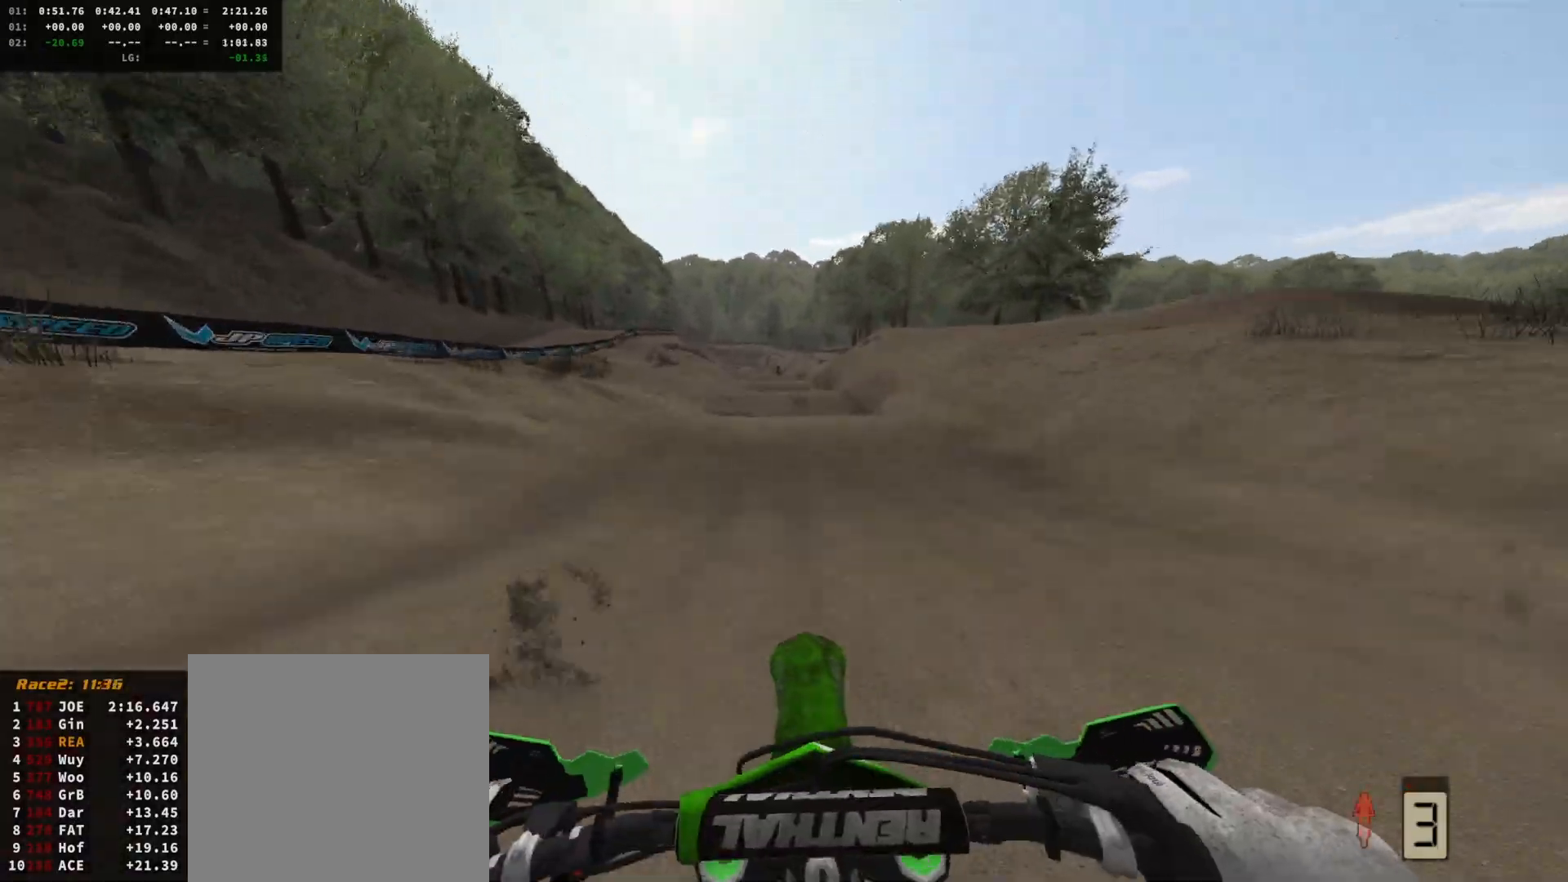
{"buttons": ["R2"], "left_stick": "center", "right_stick": "center", "events": [[33, "right_stick", "center"], [133, "DPAD_DOWN", "up"], [133, "left_stick", "left"], [233, "left_stick", "center"]]}
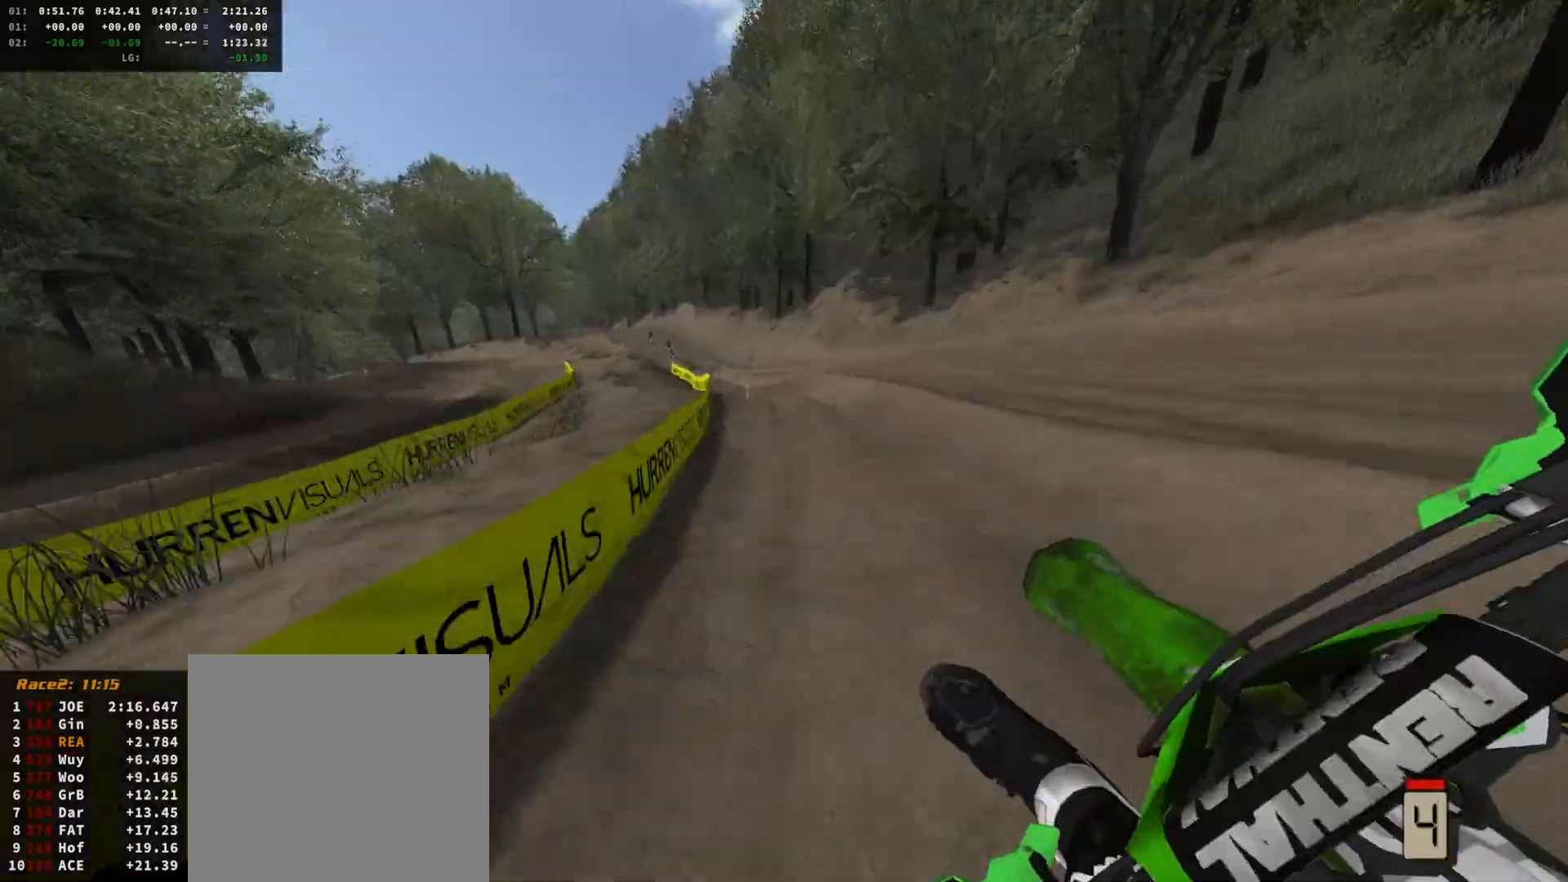
{"buttons": ["R2"], "left_stick": "center", "right_stick": "center", "events": [[267, "left_stick", "left"], [367, "left_stick", "center"]]}
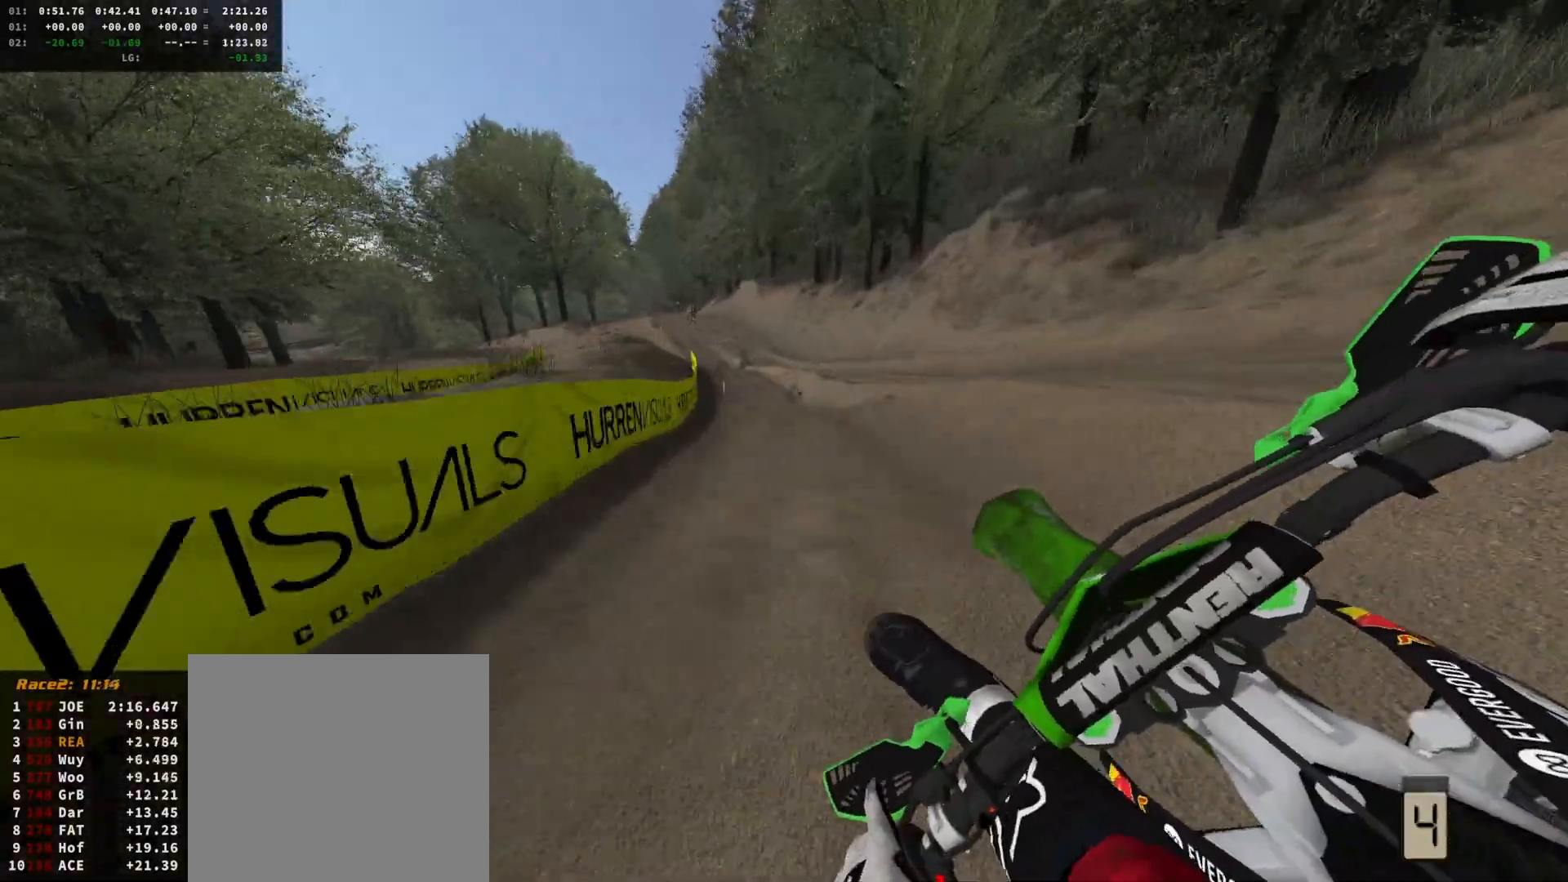
{"buttons": ["R2", "DPAD_DOWN"], "left_stick": "center", "right_stick": "down", "events": [[100, "DPAD_DOWN", "down"], [167, "right_stick", "up"], [200, "DPAD_DOWN", "up"], [233, "left_stick", "right"], [367, "left_stick", "center"], [400, "right_stick", "center"], [467, "DPAD_DOWN", "down"], [500, "right_stick", "down"]]}